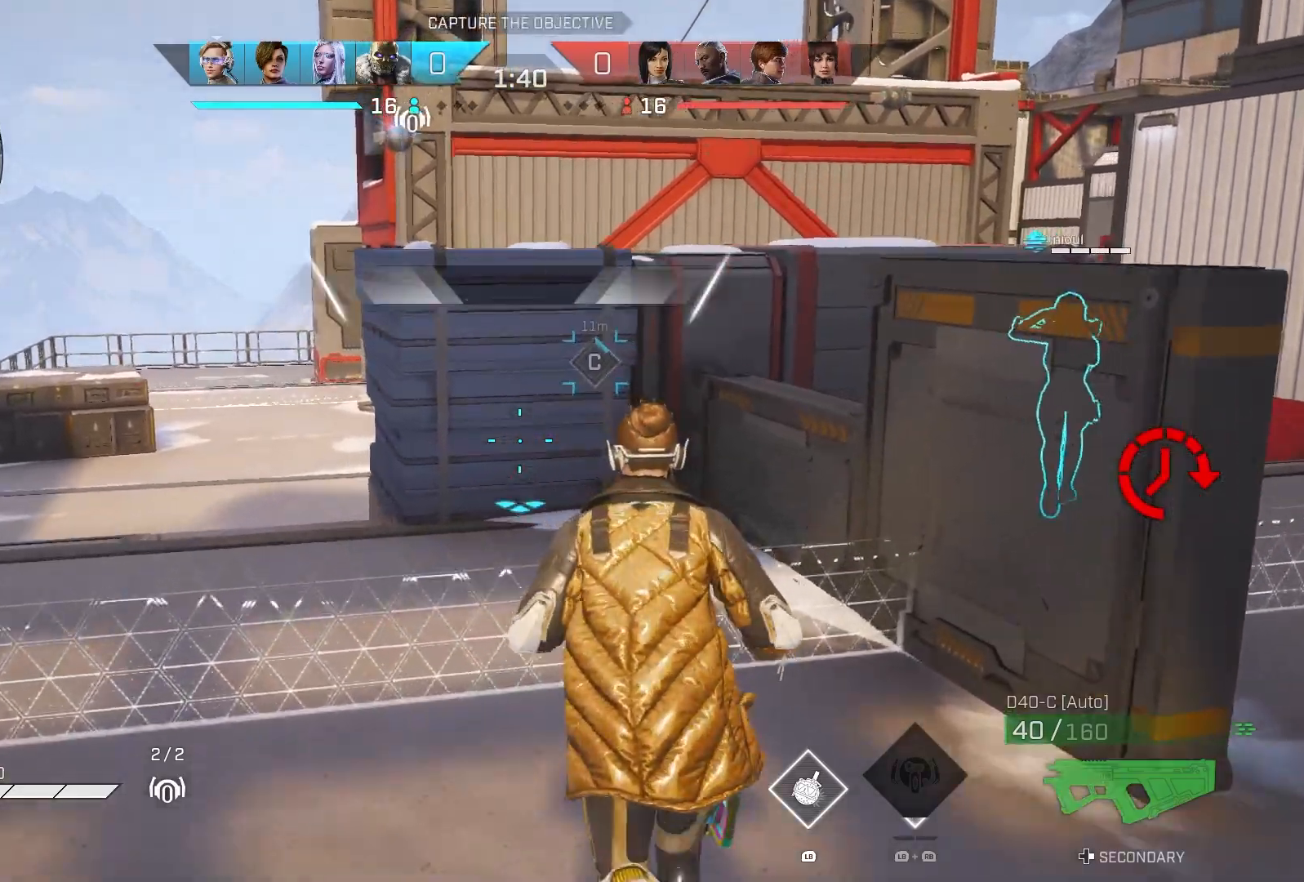
Gameplay with a controller (PlayStation layout); each line is a JSON object with the inputs held at the frame after it. "events" lists button and stick changes between this image and that frame as [ms after this image, input, new state], when the widget could be followed in between.
{"buttons": ["CROSS"], "left_stick": "up", "right_stick": "center", "events": [[100, "right_stick", "down-left"], [283, "right_stick", "center"], [500, "CROSS", "down"]]}
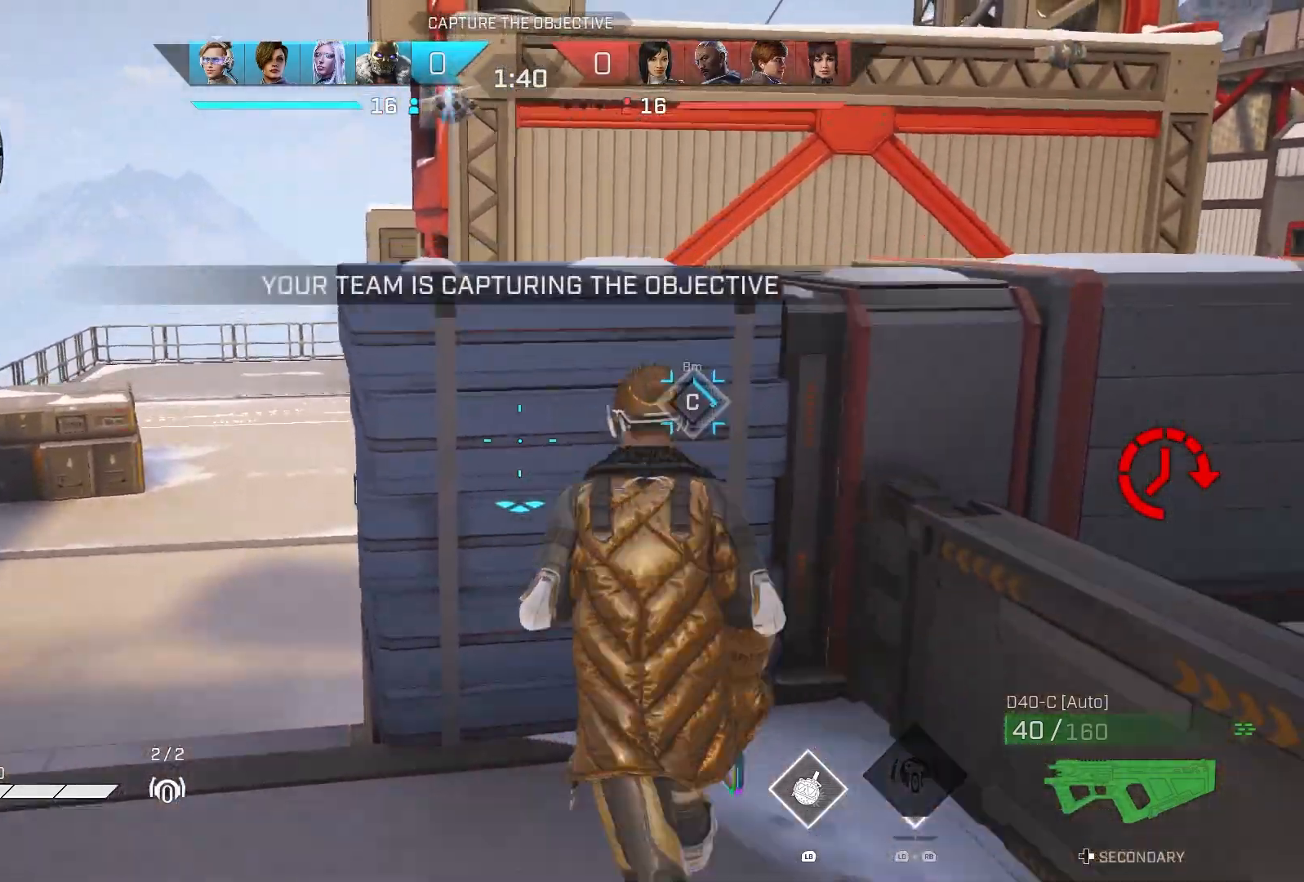
{"buttons": [], "left_stick": "up", "right_stick": "center", "events": [[83, "CROSS", "up"]]}
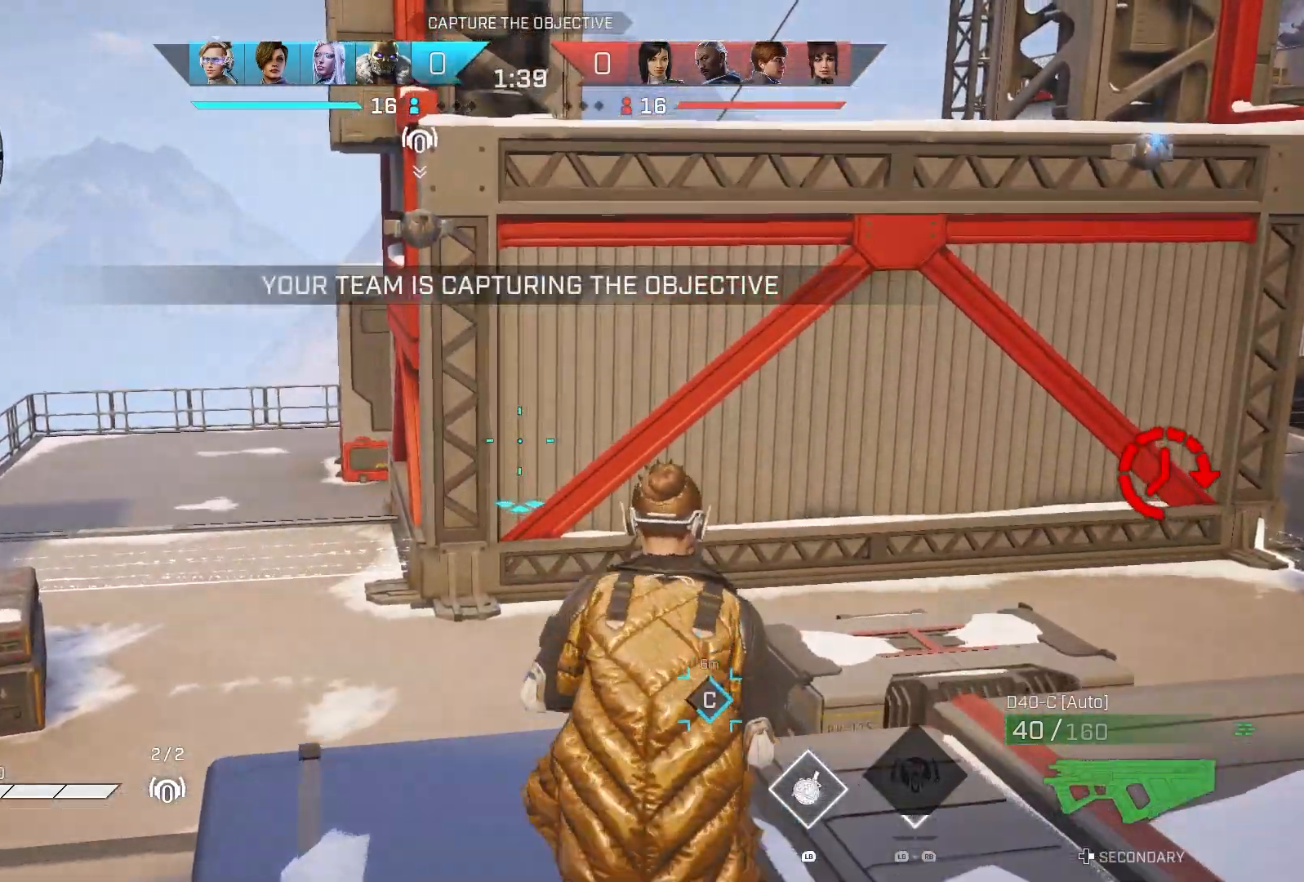
{"buttons": [], "left_stick": "up", "right_stick": "right", "events": [[367, "right_stick", "right"]]}
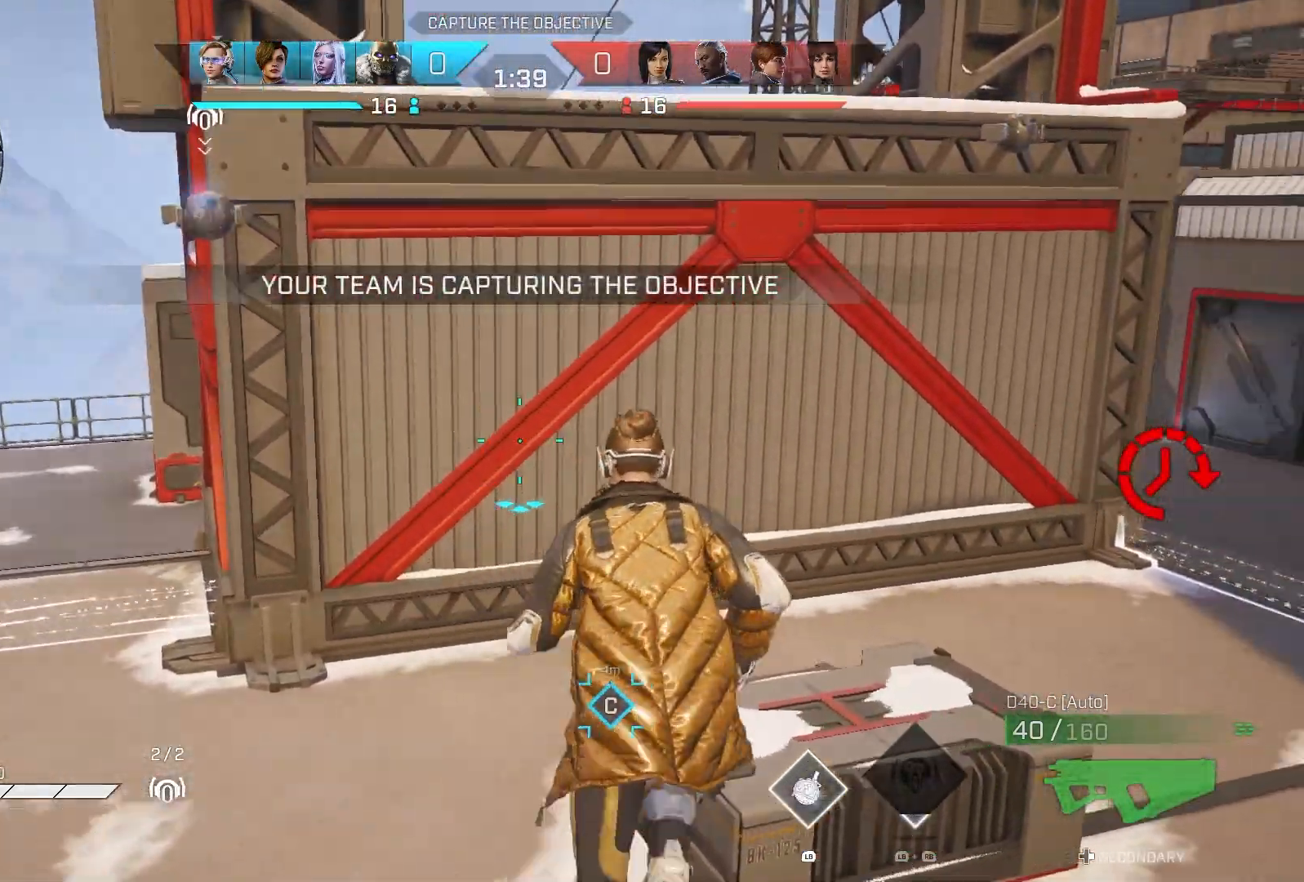
{"buttons": [], "left_stick": "up", "right_stick": "center", "events": [[133, "right_stick", "center"], [167, "R1", "down"], [250, "R1", "up"]]}
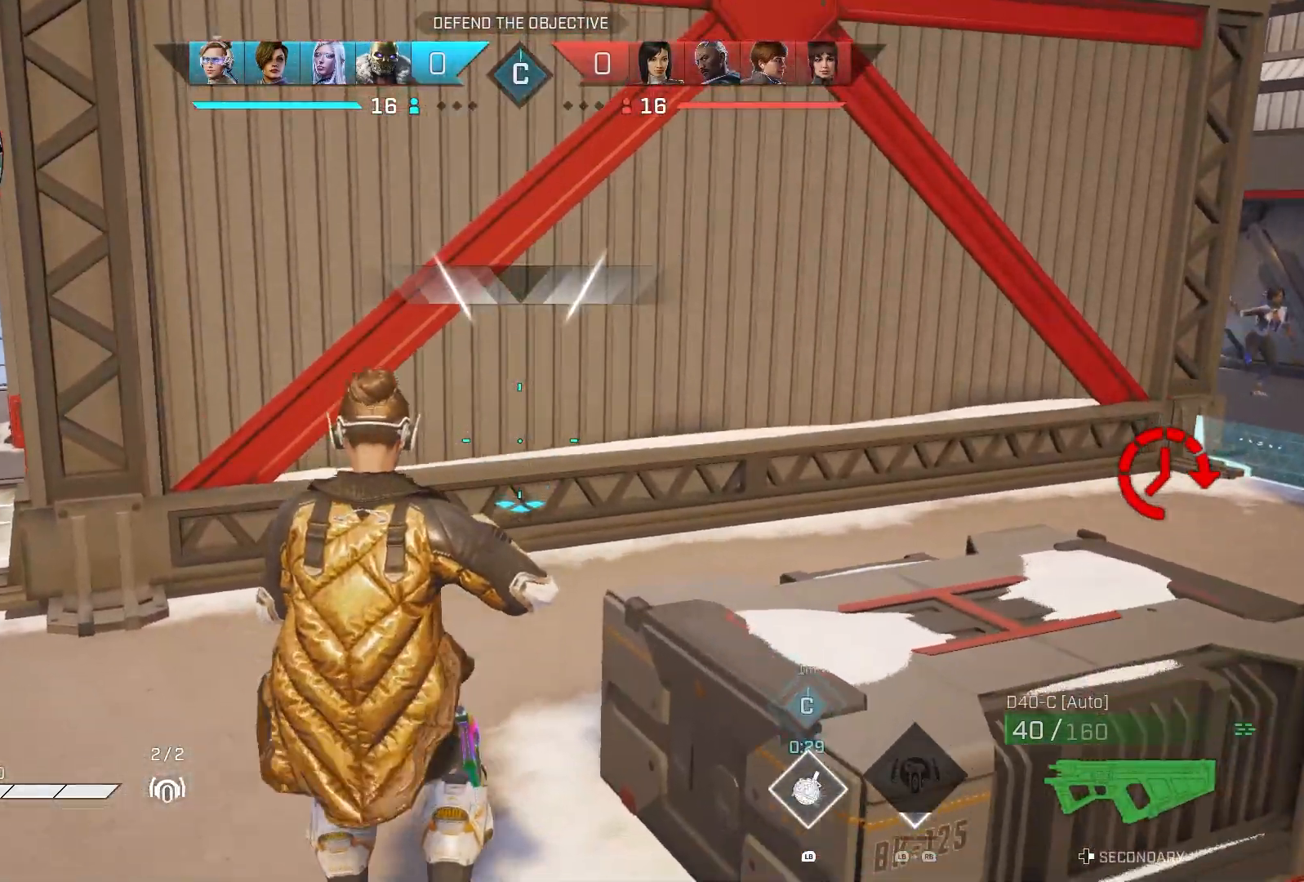
{"buttons": ["L1"], "left_stick": "up", "right_stick": "up-right", "events": [[33, "right_stick", "up-left"], [233, "right_stick", "up-right"], [367, "L1", "down"]]}
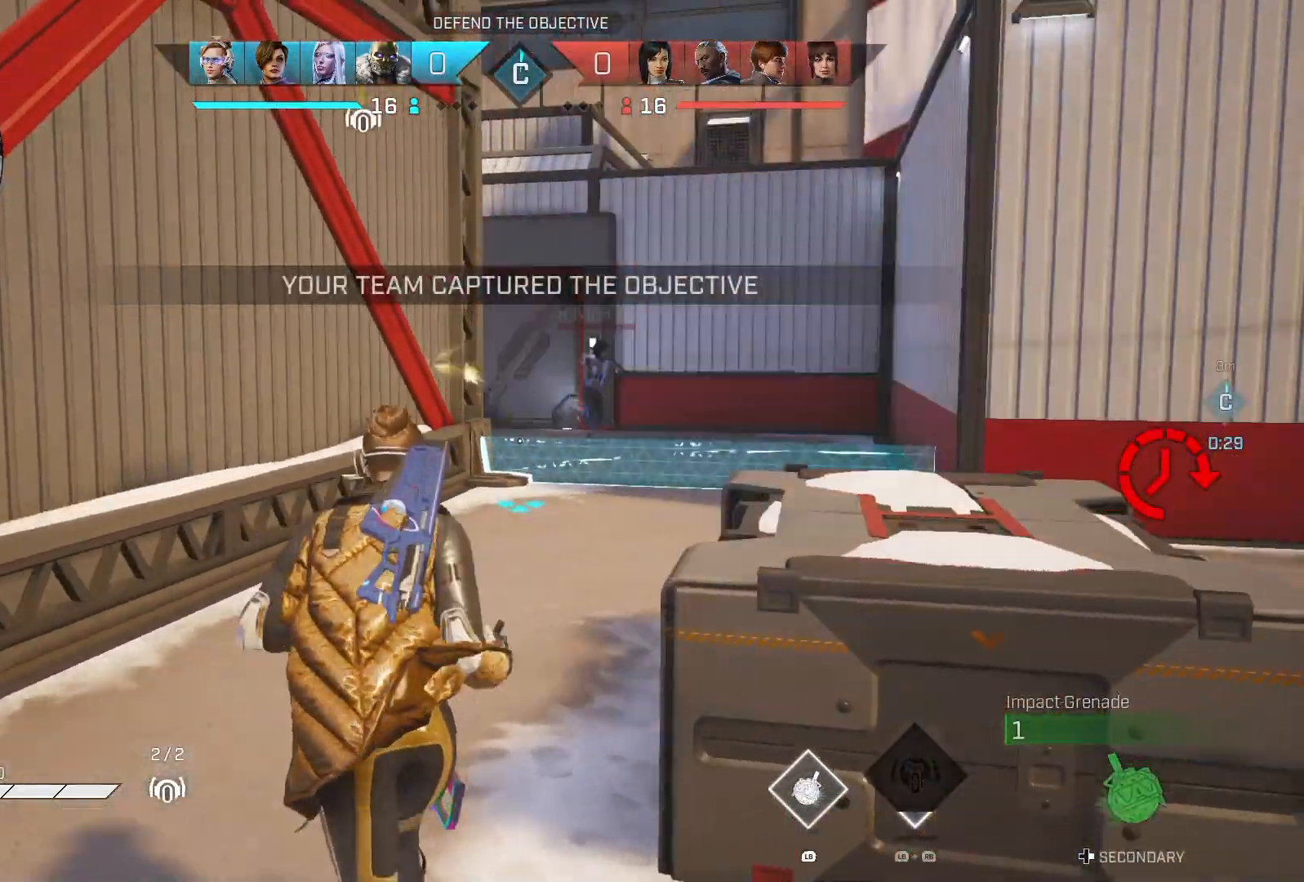
{"buttons": ["R3"], "left_stick": "down", "right_stick": "center", "events": [[117, "right_stick", "center"], [250, "L1", "up"], [283, "right_stick", "up"], [300, "left_stick", "down"], [400, "R3", "down"], [400, "right_stick", "center"]]}
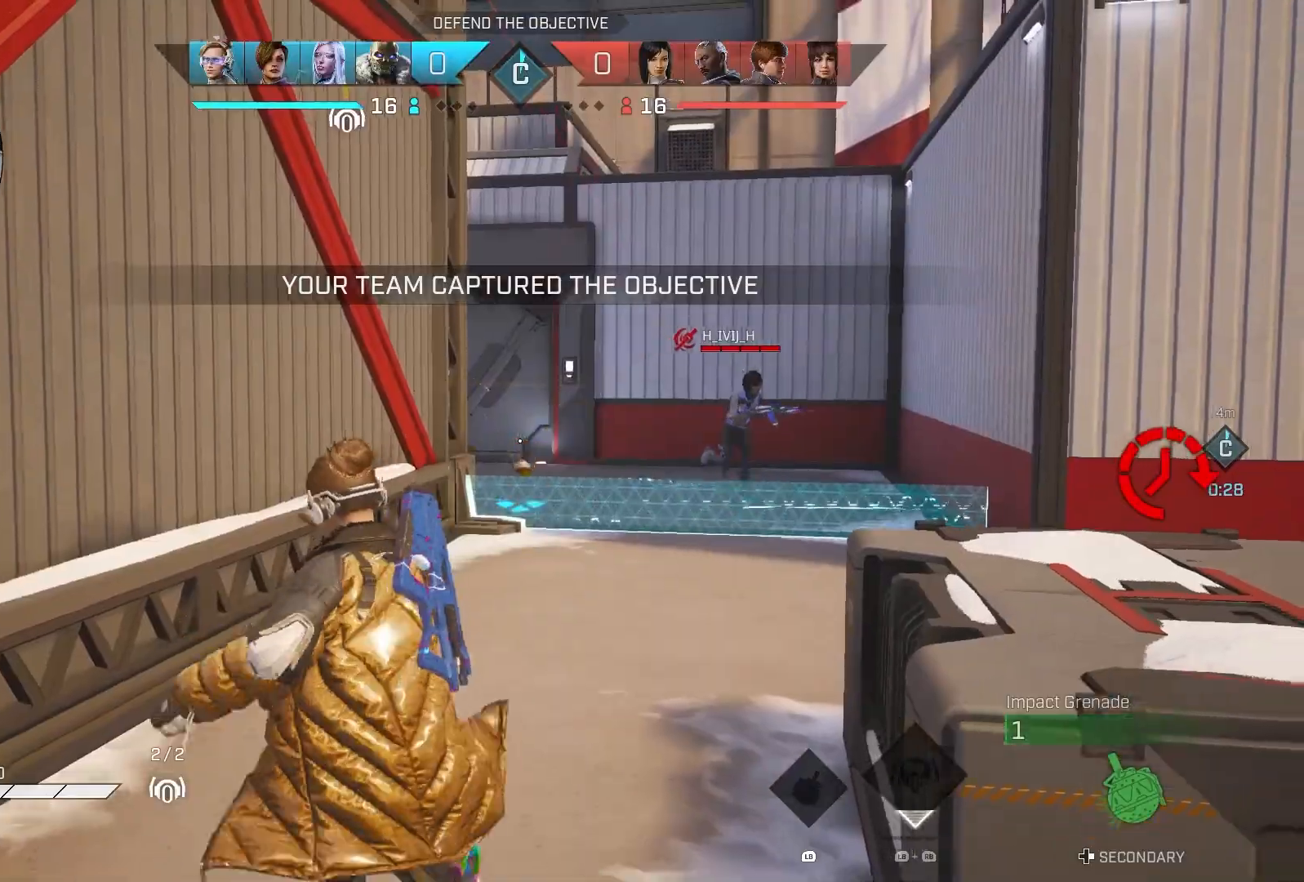
{"buttons": [], "left_stick": "down-left", "right_stick": "center", "events": [[33, "right_stick", "left"], [67, "R3", "up"], [183, "R1", "down"], [233, "left_stick", "down-left"], [267, "R1", "up"], [400, "right_stick", "center"]]}
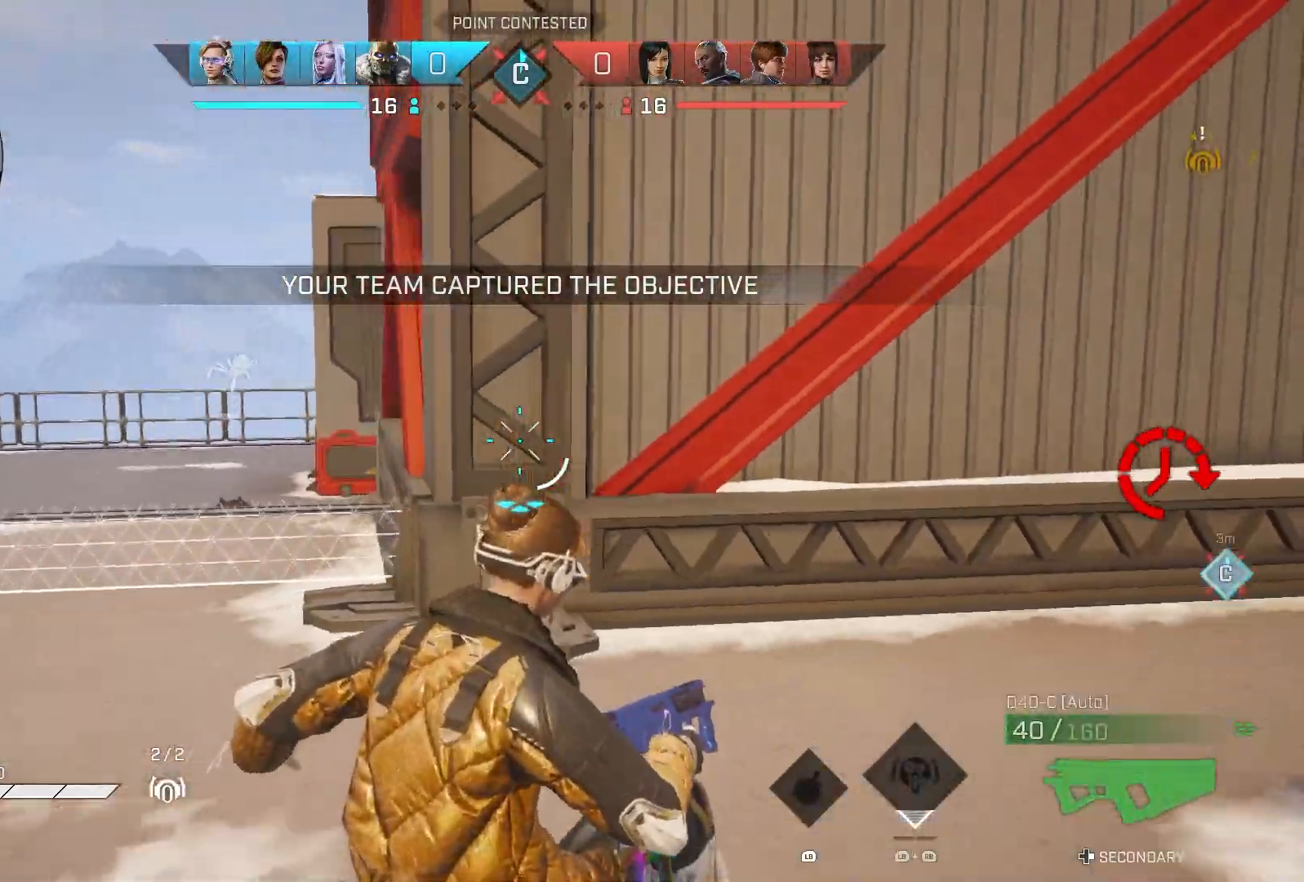
{"buttons": ["L2"], "left_stick": "down-left", "right_stick": "left", "events": [[250, "right_stick", "down-left"], [267, "L2", "down"], [483, "right_stick", "left"]]}
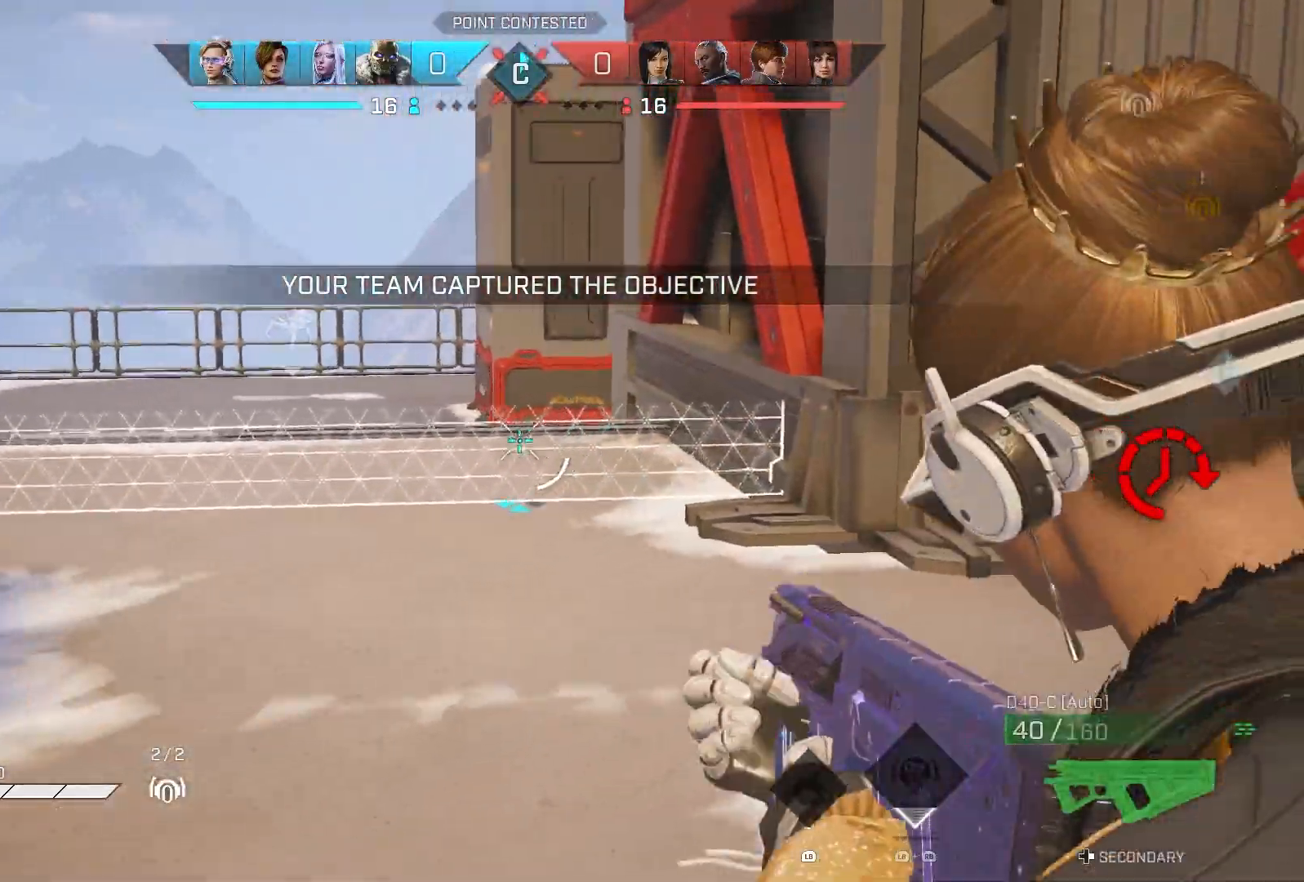
{"buttons": ["L2", "R2"], "left_stick": "down-left", "right_stick": "up-right", "events": [[200, "R2", "down"], [200, "right_stick", "center"], [317, "right_stick", "up-right"]]}
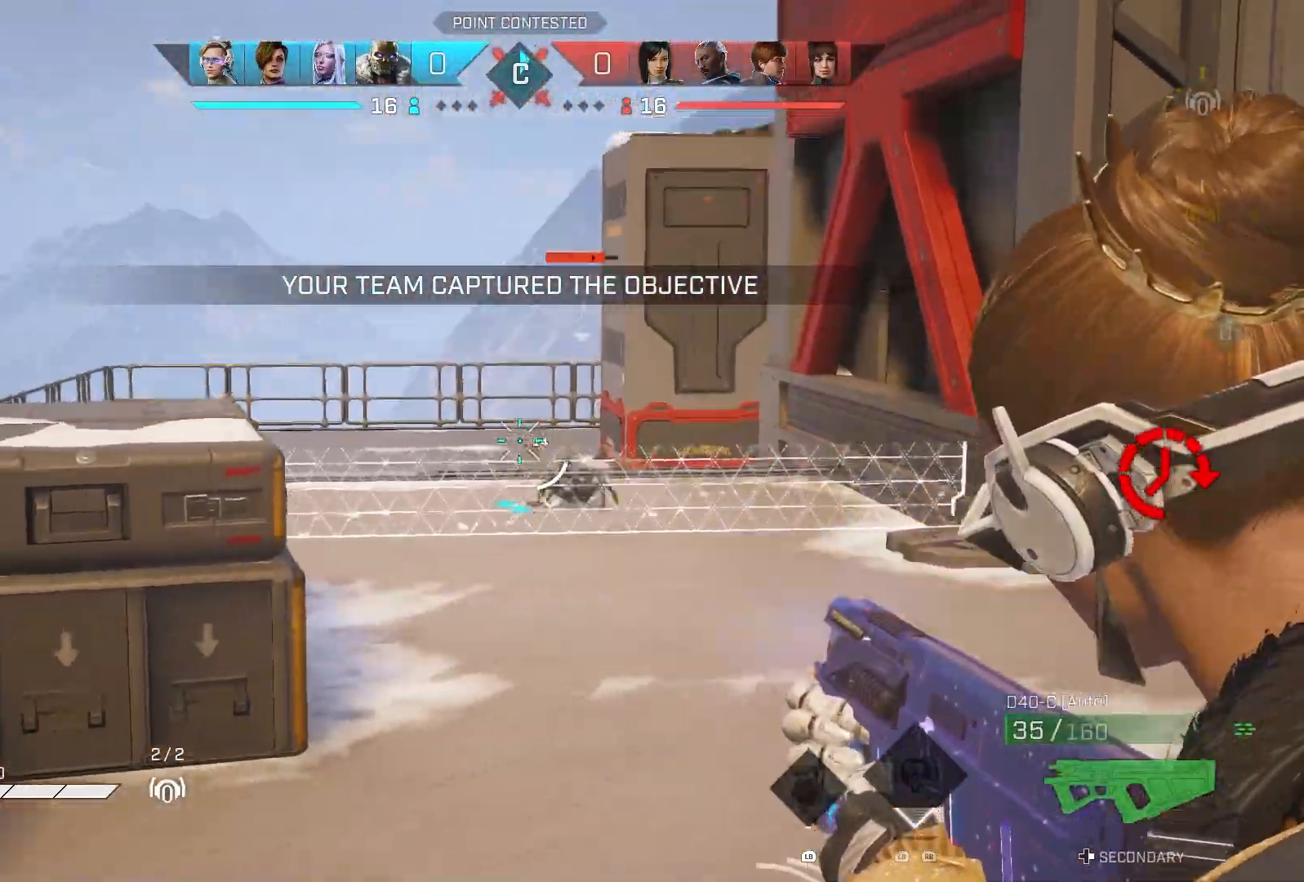
{"buttons": ["L2", "R2"], "left_stick": "down", "right_stick": "right", "events": [[67, "right_stick", "down-right"], [117, "right_stick", "down"], [317, "right_stick", "right"], [400, "left_stick", "down"]]}
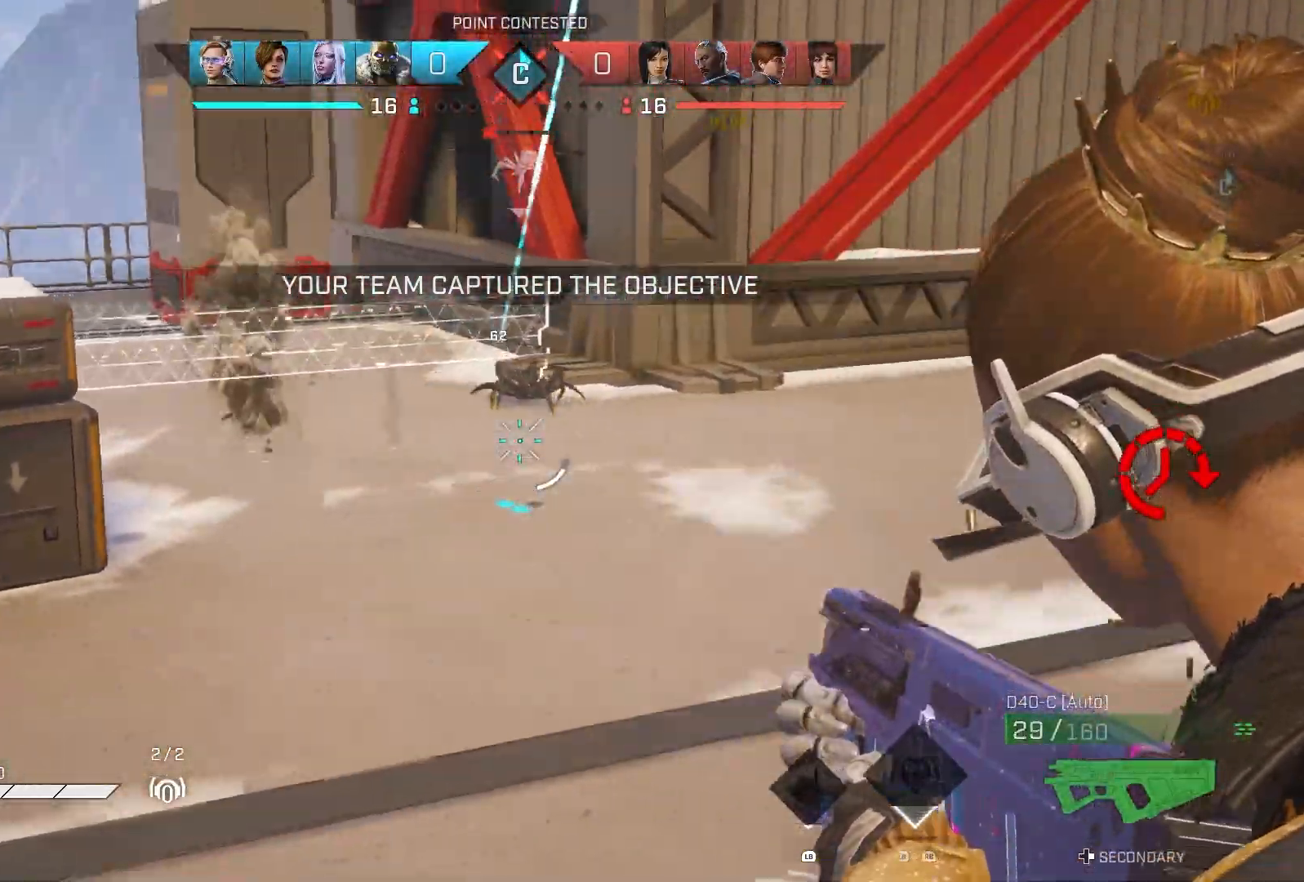
{"buttons": ["L2", "R2"], "left_stick": "down", "right_stick": "down-left", "events": [[117, "right_stick", "up-left"], [317, "right_stick", "down-left"]]}
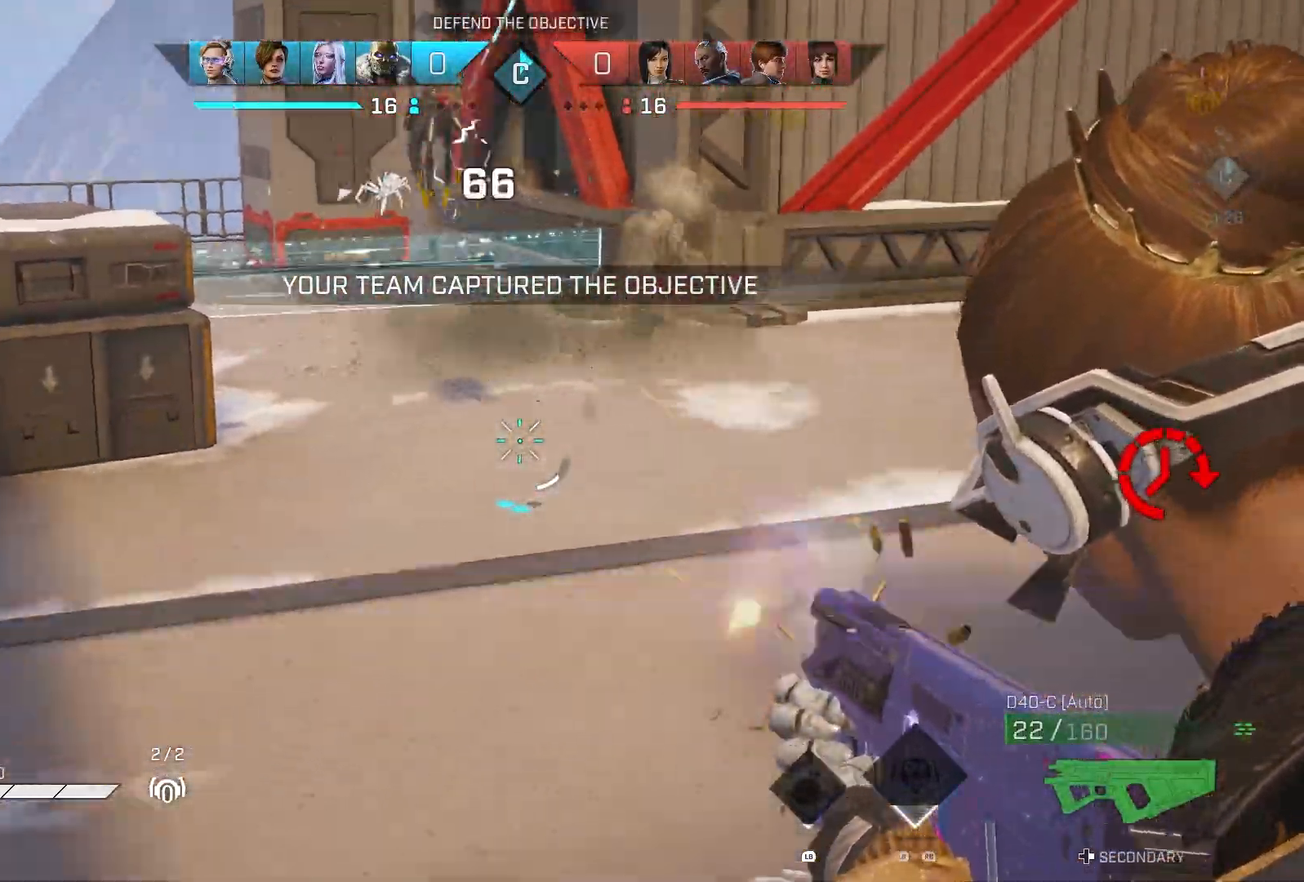
{"buttons": [], "left_stick": "down", "right_stick": "right", "events": [[67, "right_stick", "up-left"], [283, "right_stick", "down-left"], [417, "L2", "up"], [450, "R2", "up"], [467, "right_stick", "right"]]}
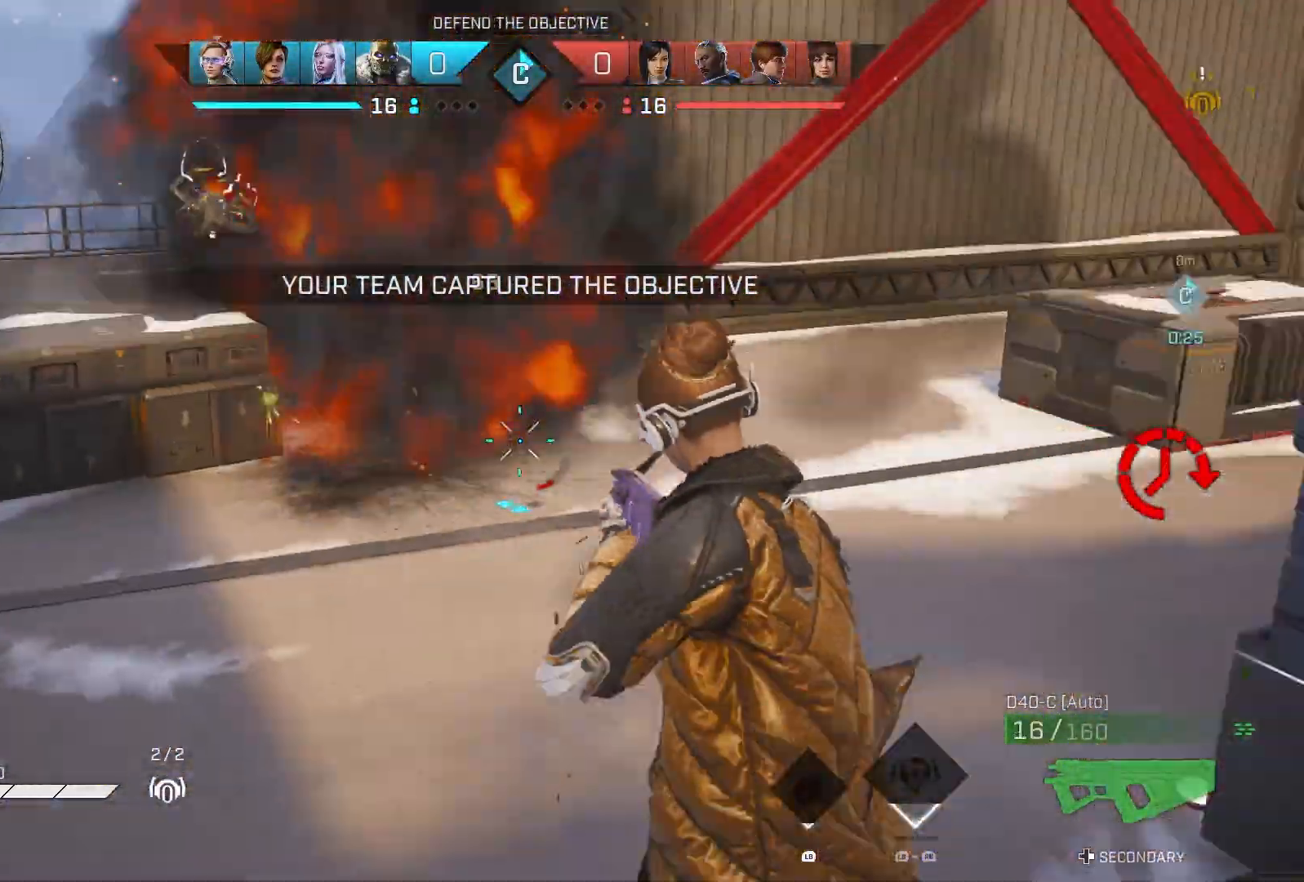
{"buttons": ["L3"], "left_stick": "up-right", "right_stick": "up", "events": [[33, "left_stick", "down-right"], [50, "R3", "down"], [183, "R3", "up"], [267, "R1", "down"], [317, "left_stick", "up-right"], [350, "R1", "up"], [483, "right_stick", "up"], [500, "L3", "down"]]}
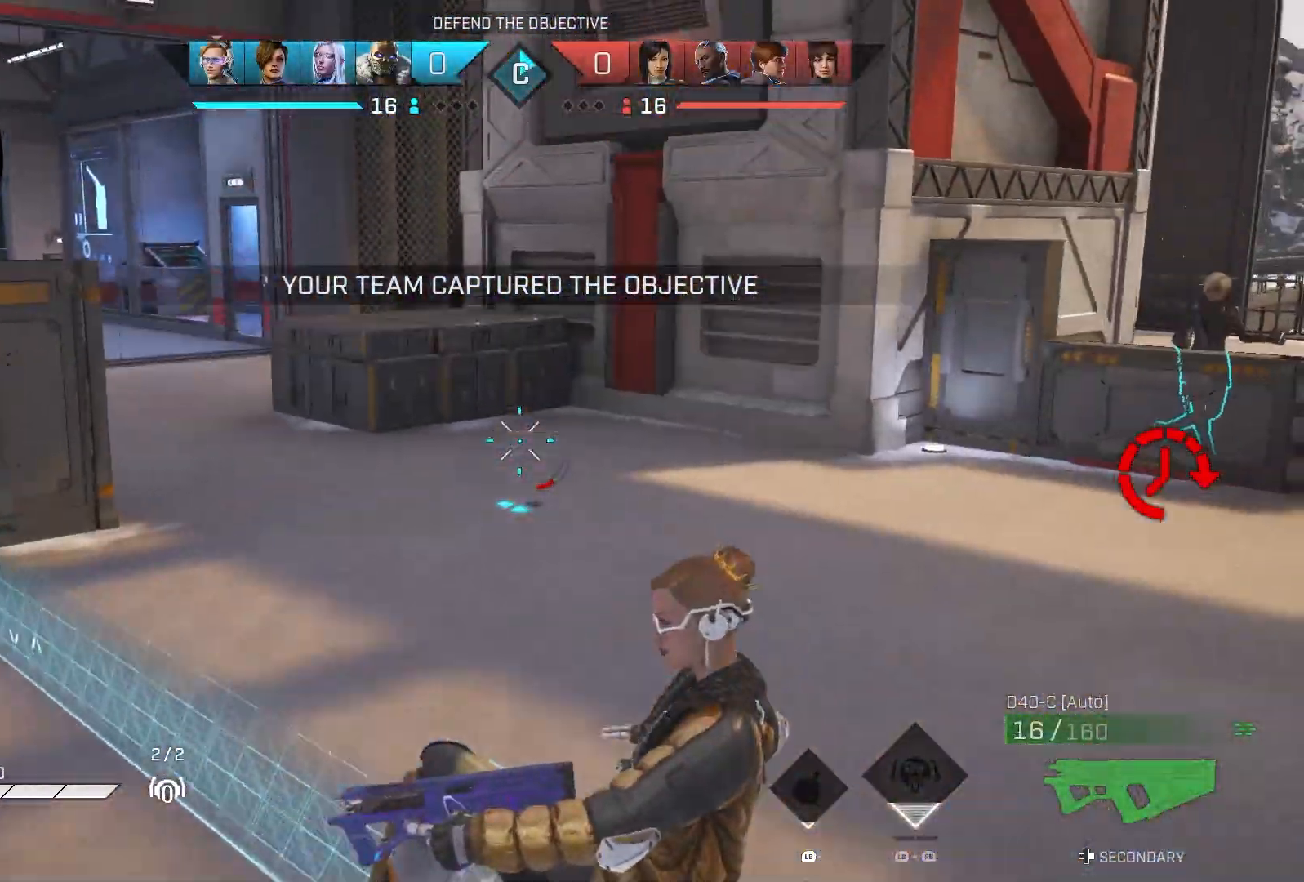
{"buttons": ["L3"], "left_stick": "up", "right_stick": "center", "events": [[100, "L3", "up"], [100, "left_stick", "up"], [100, "right_stick", "center"], [150, "right_stick", "right"], [267, "R1", "down"], [367, "R1", "up"], [367, "right_stick", "center"], [467, "L3", "down"]]}
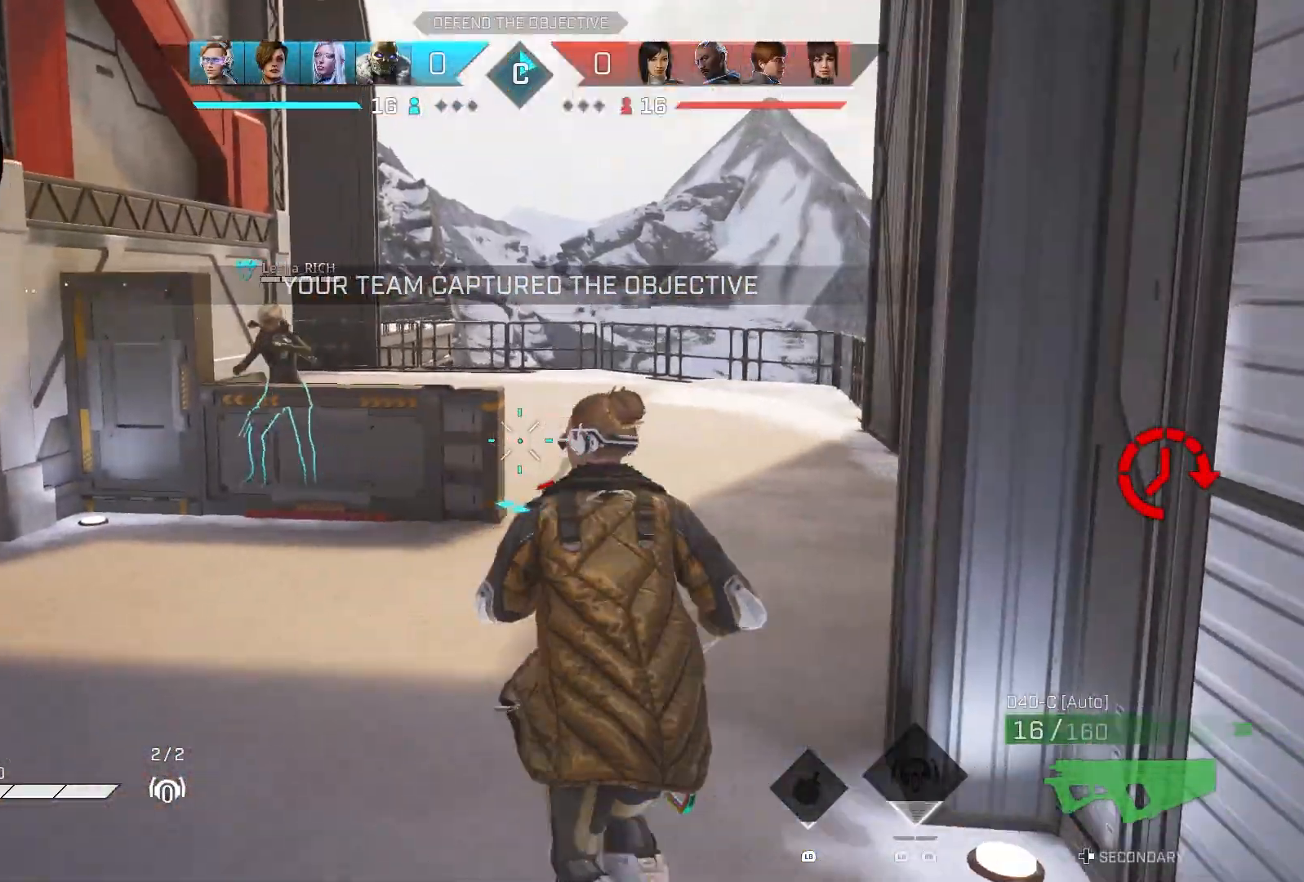
{"buttons": ["CROSS"], "left_stick": "up", "right_stick": "center", "events": [[83, "L3", "up"], [133, "right_stick", "up-right"], [367, "right_stick", "center"], [433, "CROSS", "down"]]}
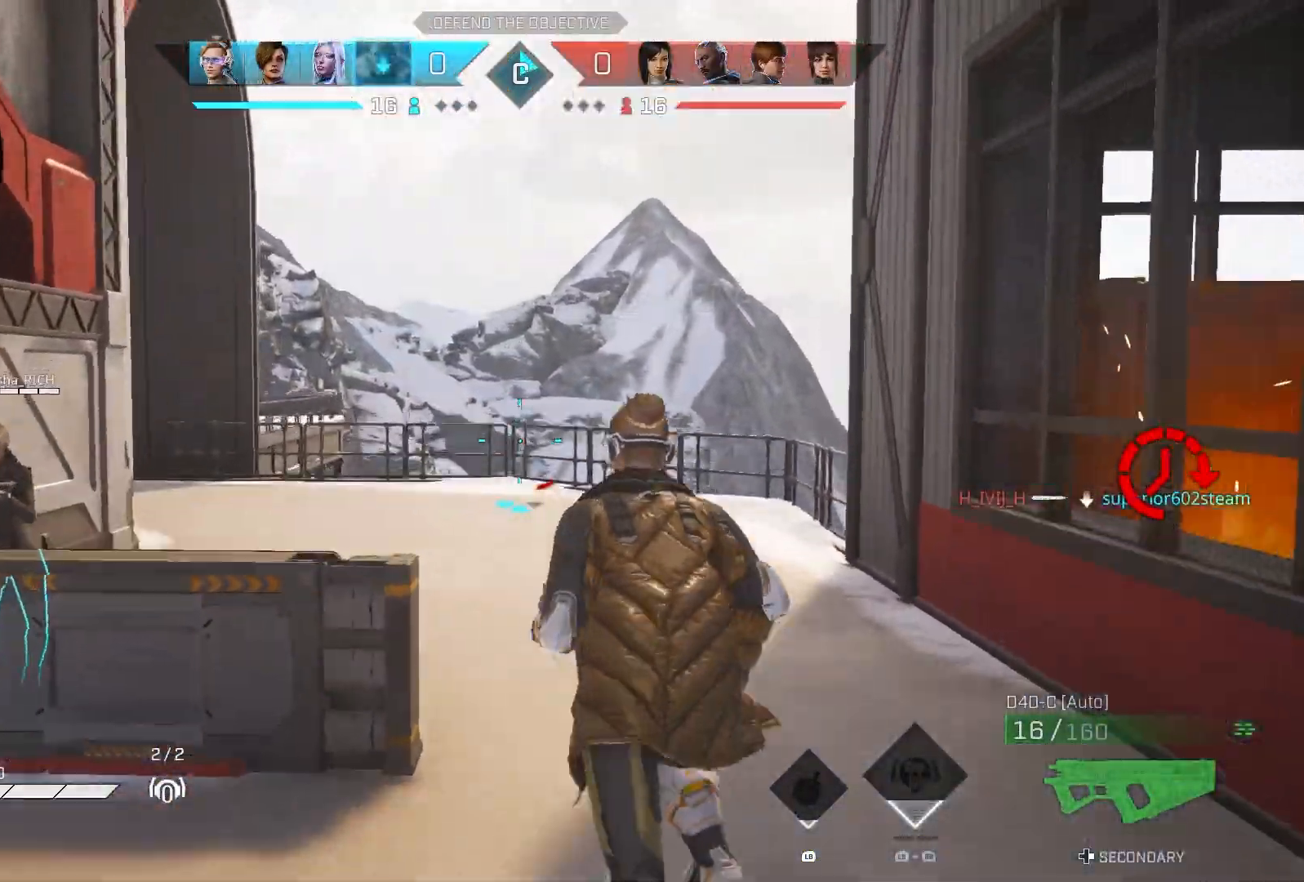
{"buttons": ["CROSS"], "left_stick": "up", "right_stick": "center", "events": [[33, "CROSS", "up"], [100, "TRIANGLE", "down"], [150, "TRIANGLE", "up"], [233, "right_stick", "down-left"], [300, "right_stick", "center"], [400, "CROSS", "down"]]}
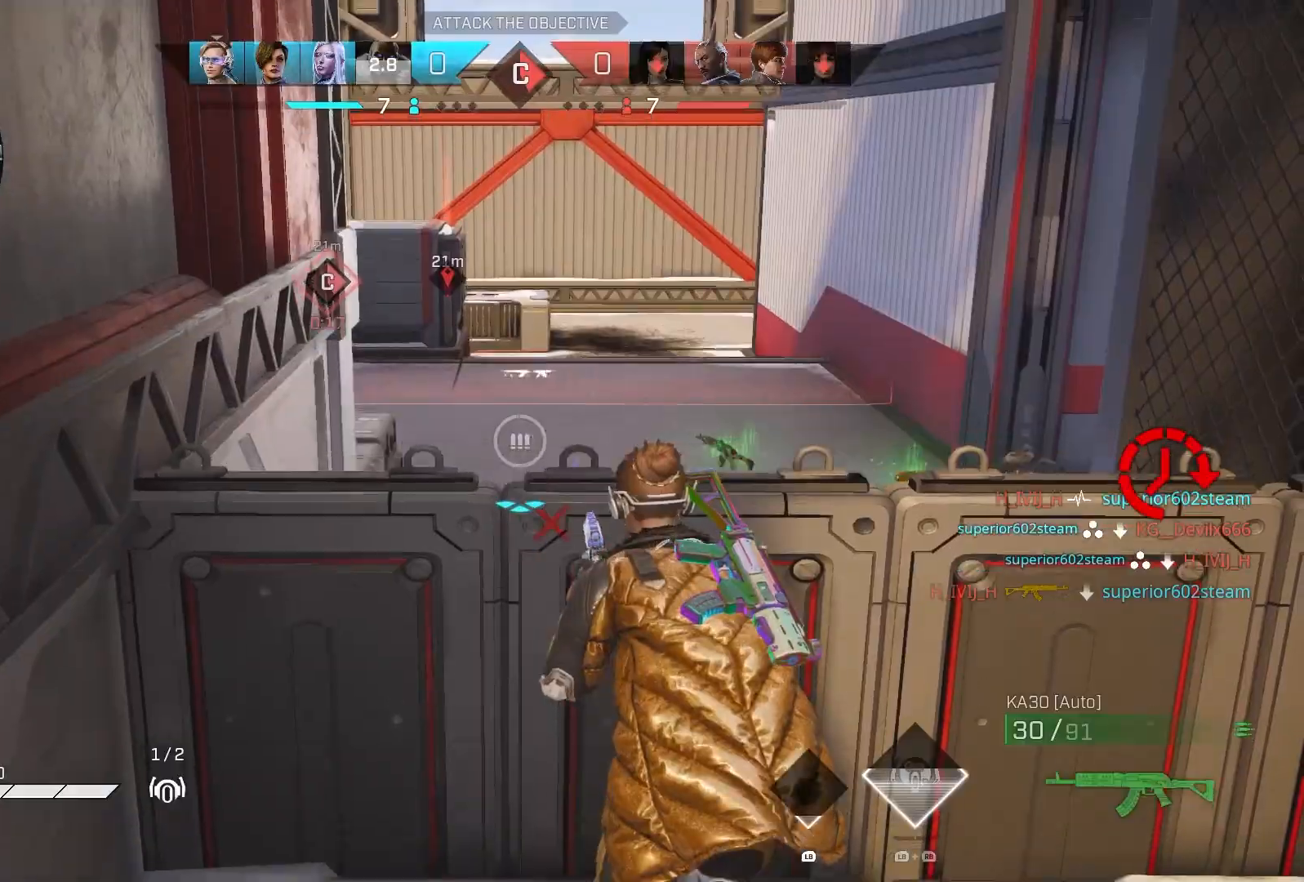
{"buttons": [], "left_stick": "up", "right_stick": "center", "events": [[17, "CROSS", "up"], [33, "CROSS", "down"], [133, "CROSS", "up"], [133, "R1", "down"], [233, "R1", "up"]]}
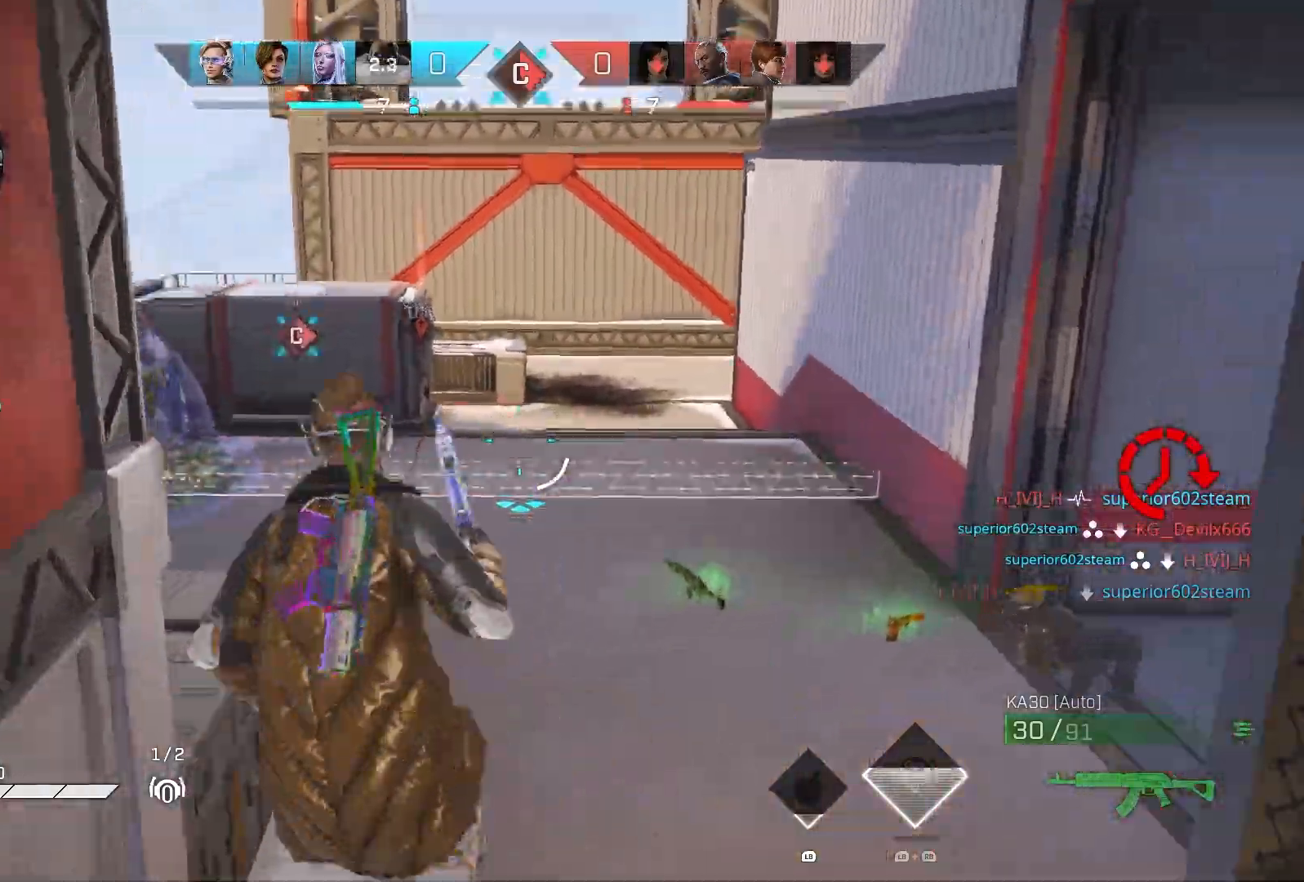
{"buttons": [], "left_stick": "up", "right_stick": "up-right", "events": [[283, "right_stick", "up-right"]]}
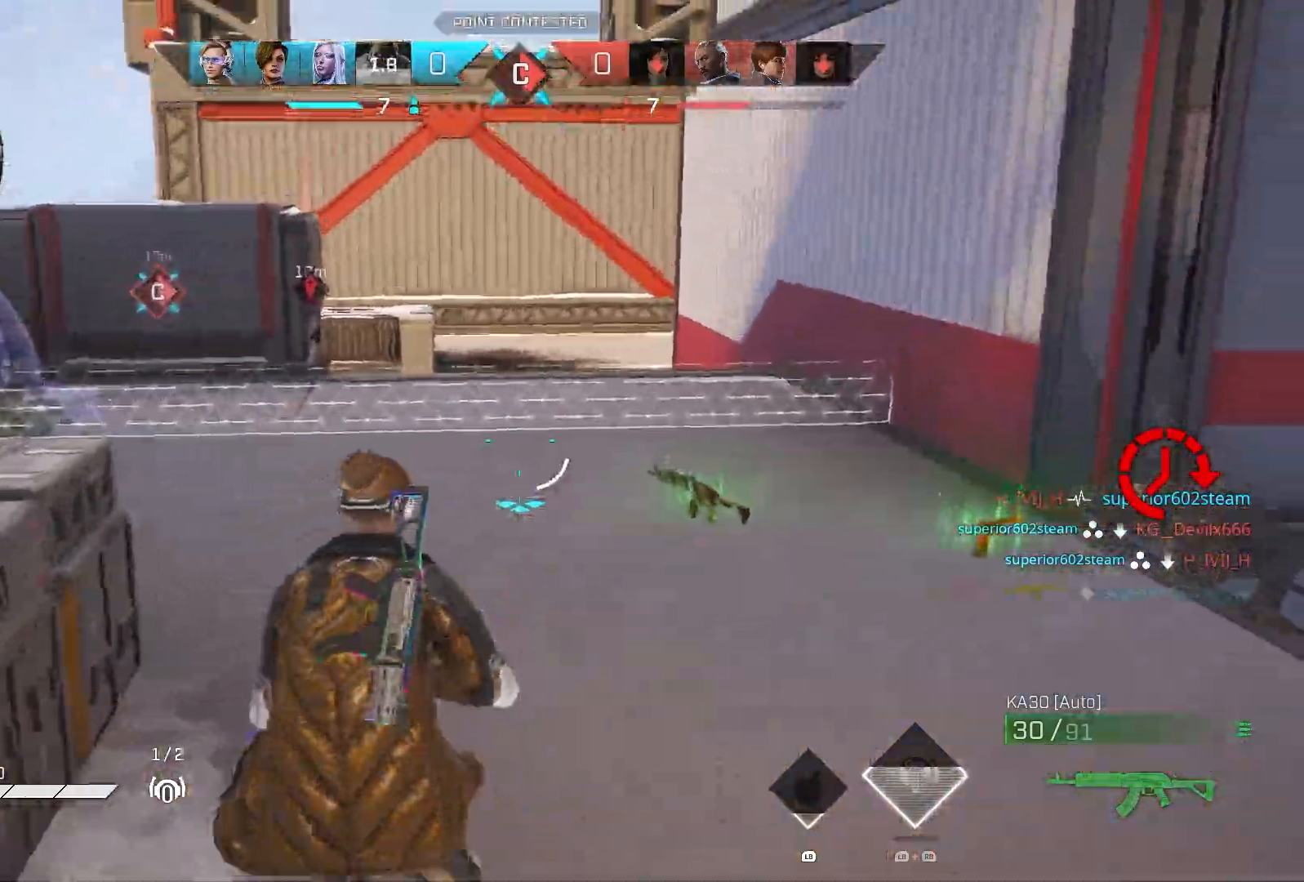
{"buttons": ["CROSS"], "left_stick": "up", "right_stick": "left", "events": [[67, "right_stick", "center"], [183, "CROSS", "down"], [450, "right_stick", "left"]]}
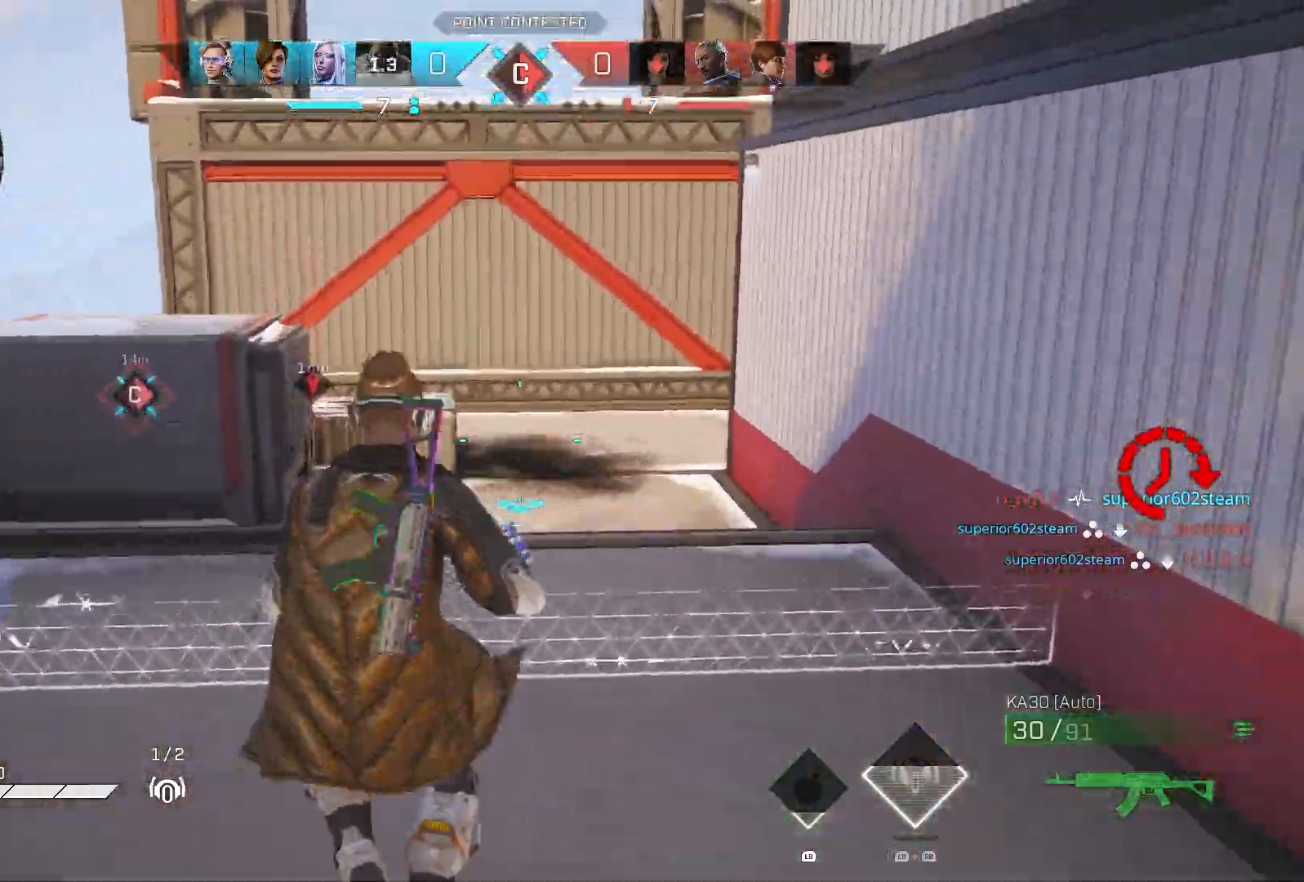
{"buttons": ["CROSS"], "left_stick": "up-right", "right_stick": "left", "events": [[33, "R3", "down"], [183, "R3", "up"], [400, "left_stick", "up-right"]]}
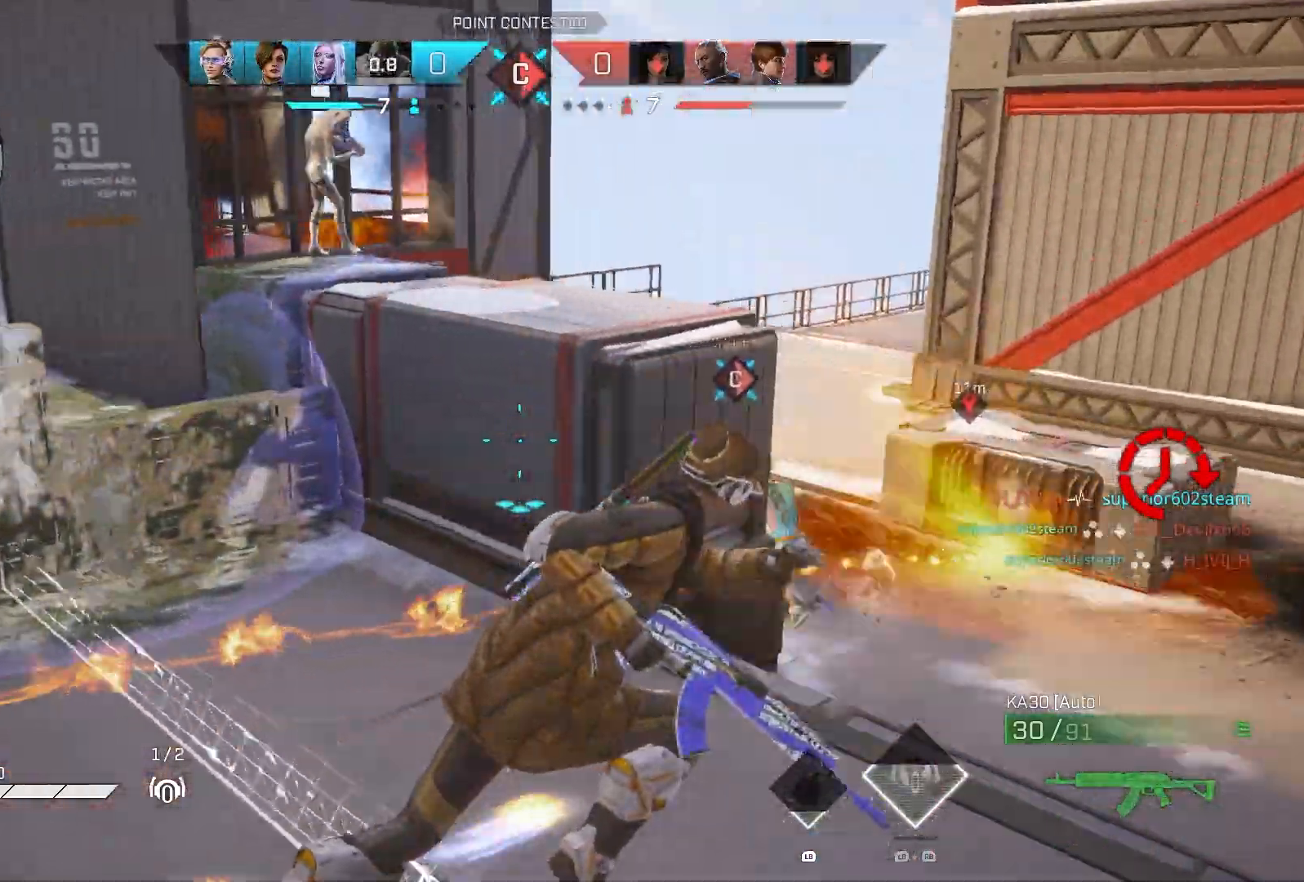
{"buttons": ["R2"], "left_stick": "up-right", "right_stick": "center", "events": [[17, "R3", "down"], [83, "R3", "up"], [100, "right_stick", "down-left"], [367, "right_stick", "left"], [500, "CROSS", "up"], [500, "R2", "down"], [500, "right_stick", "center"]]}
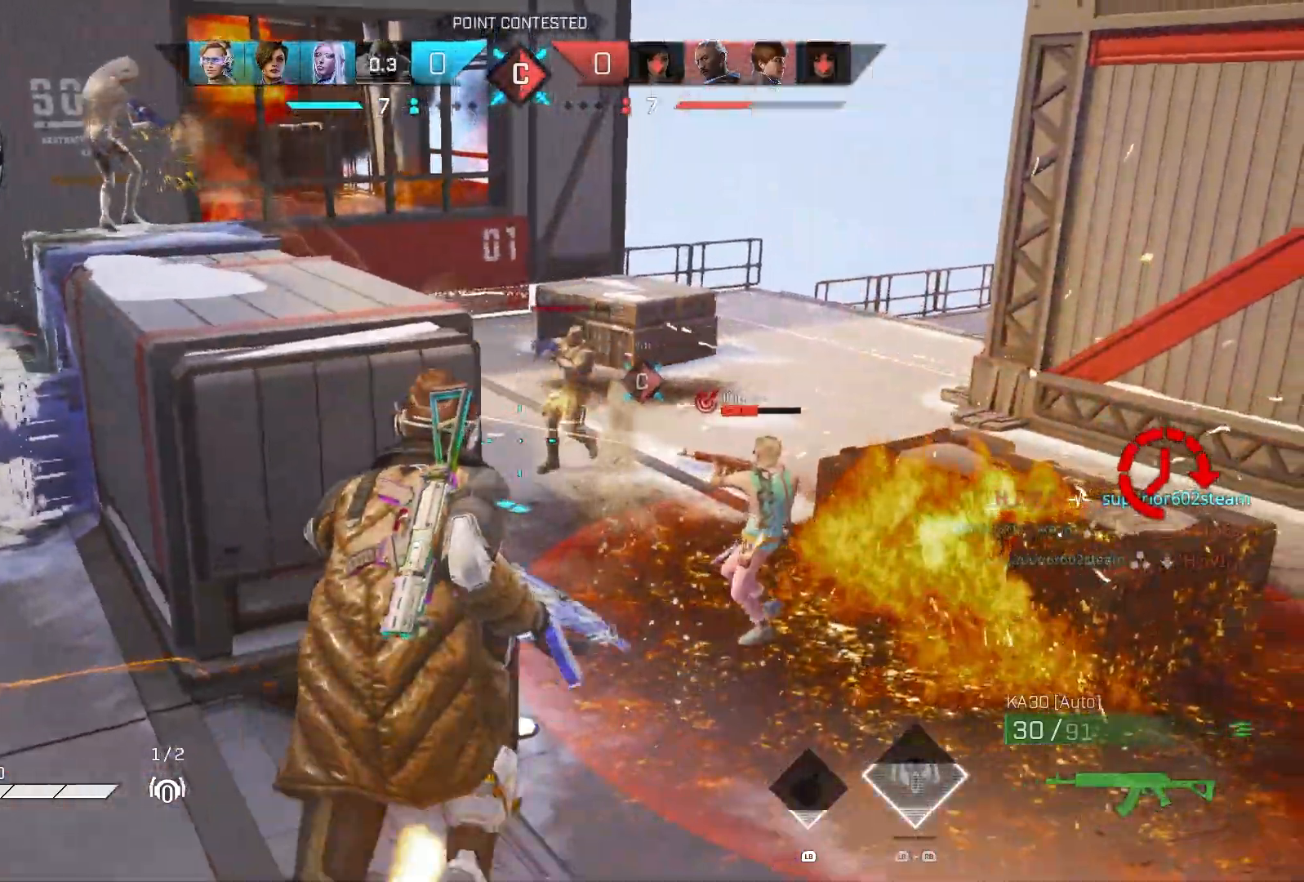
{"buttons": ["CROSS", "R2"], "left_stick": "down-left", "right_stick": "down-left", "events": [[50, "right_stick", "right"], [183, "CROSS", "down"], [217, "left_stick", "down-right"], [283, "right_stick", "down-left"], [317, "left_stick", "down-left"]]}
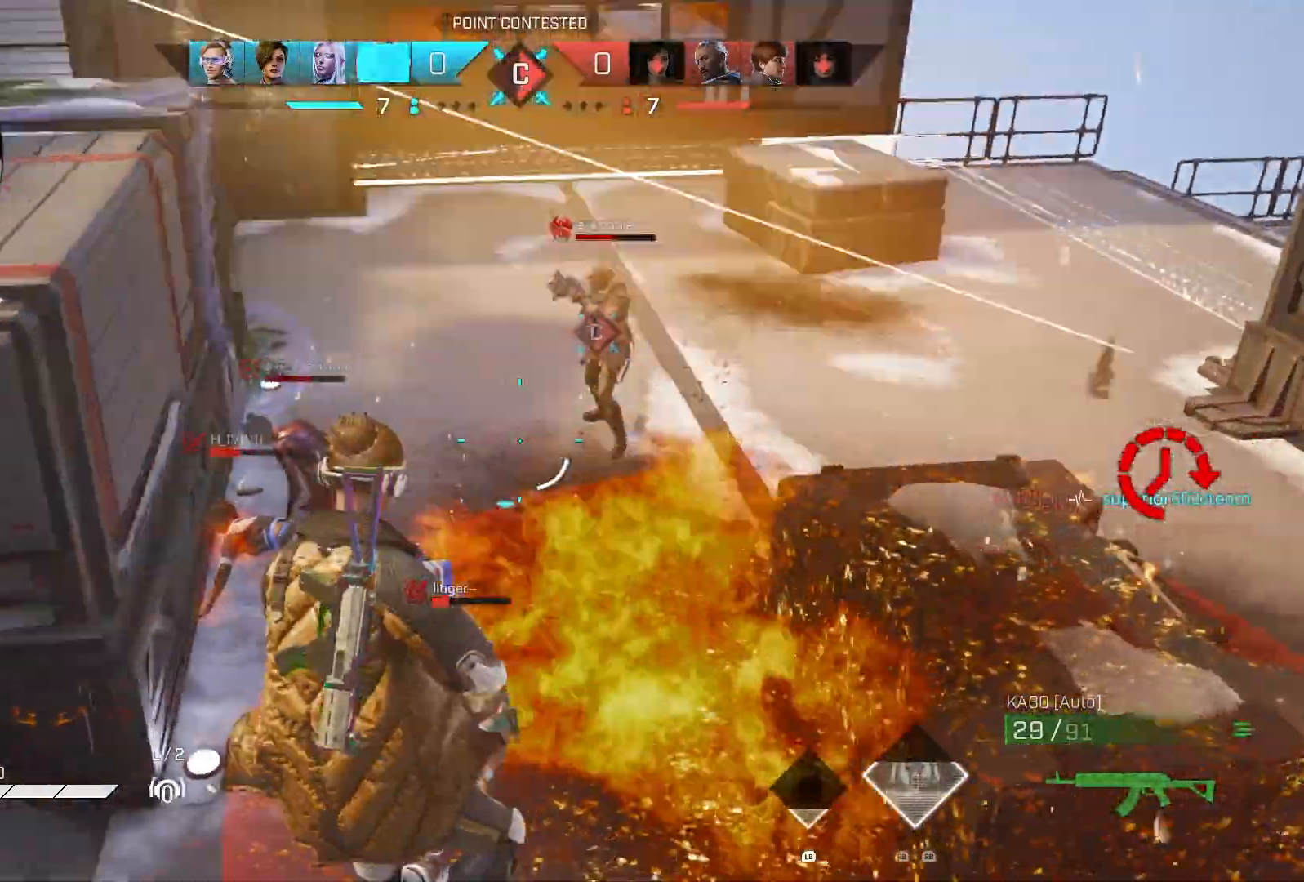
{"buttons": ["CROSS", "R2"], "left_stick": "down-left", "right_stick": "up-left", "events": [[83, "right_stick", "left"], [233, "right_stick", "center"], [383, "right_stick", "up-left"]]}
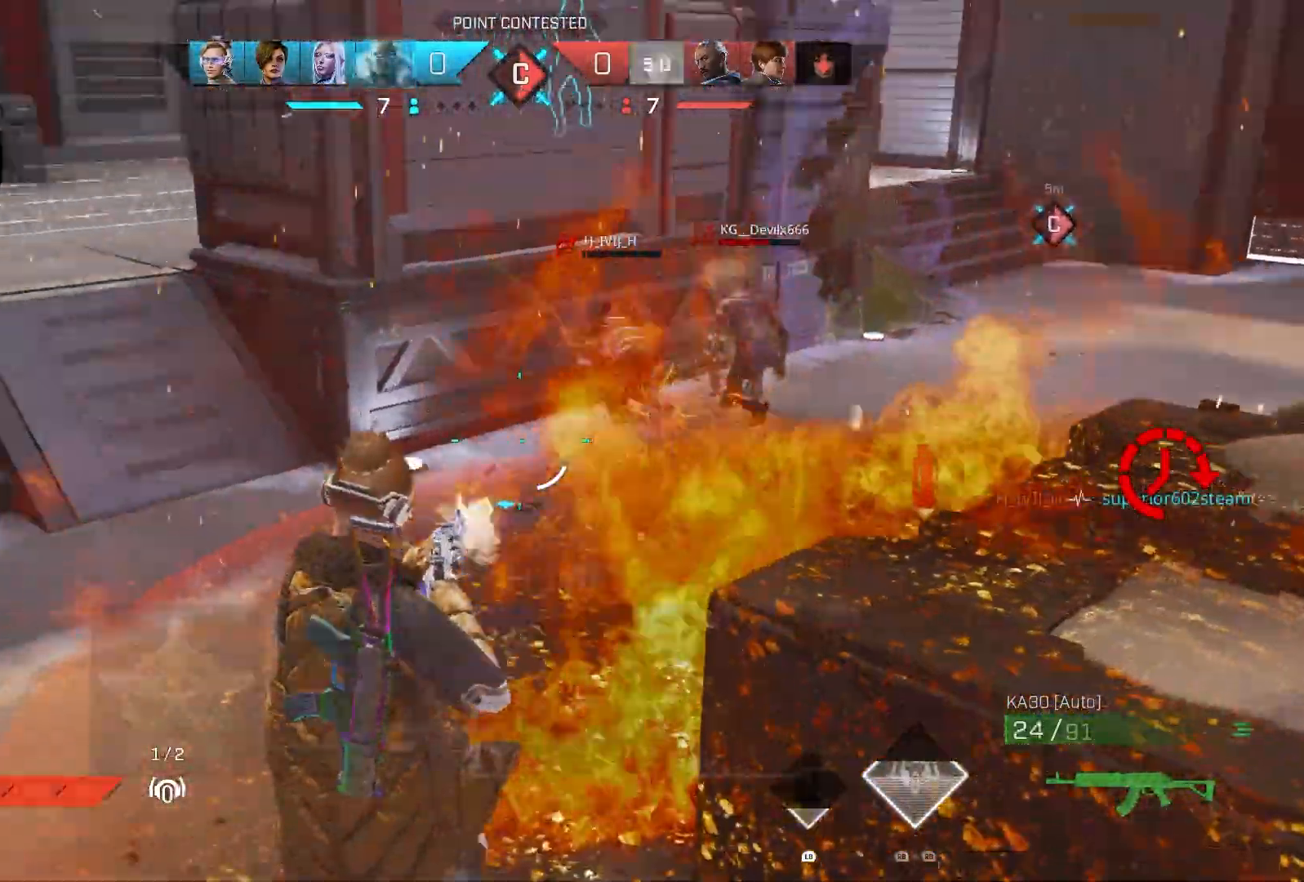
{"buttons": ["CROSS", "R2"], "left_stick": "down-left", "right_stick": "center", "events": [[33, "right_stick", "left"], [383, "right_stick", "up"], [450, "right_stick", "center"]]}
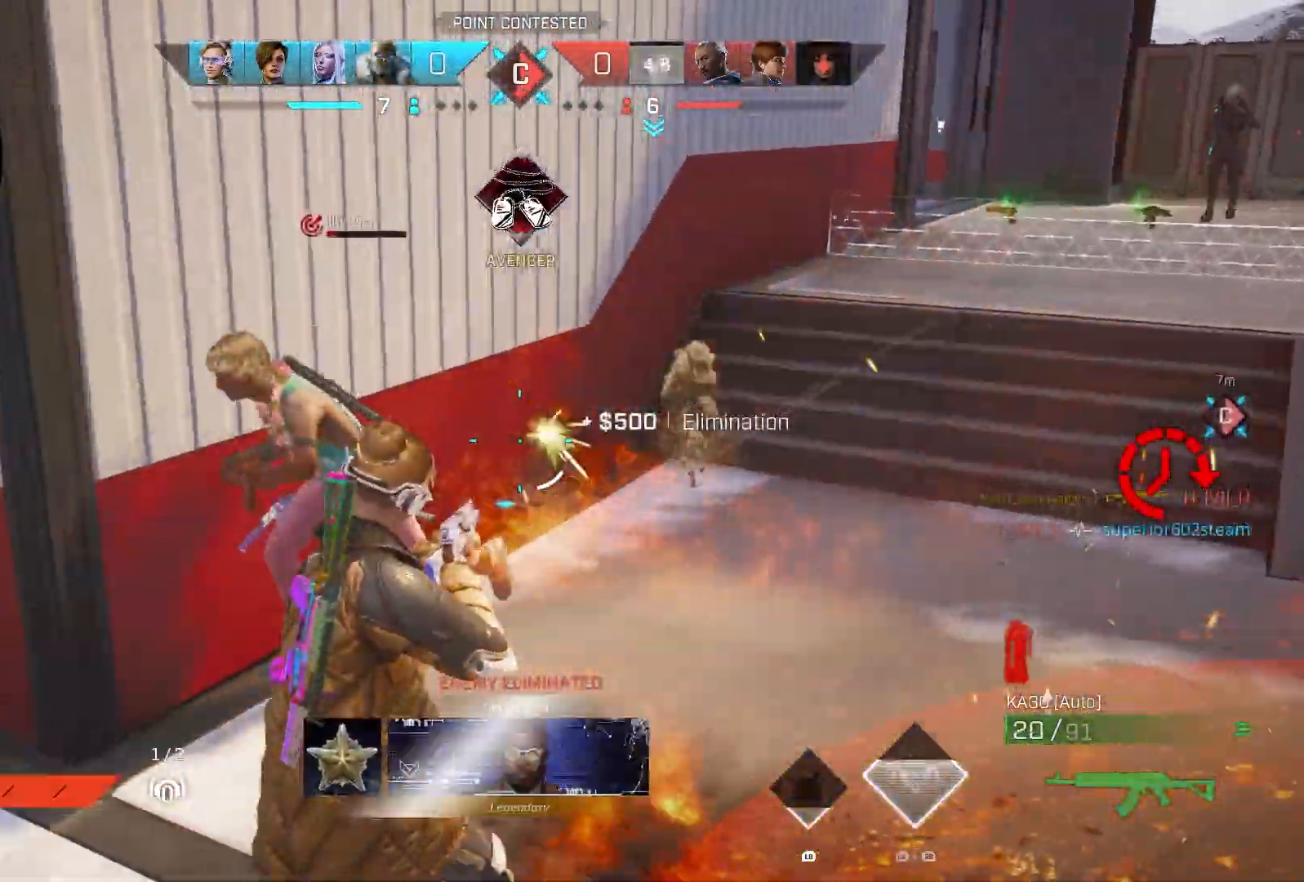
{"buttons": ["CROSS", "R2"], "left_stick": "up-left", "right_stick": "left", "events": [[17, "right_stick", "left"], [100, "left_stick", "left"], [433, "left_stick", "up-left"]]}
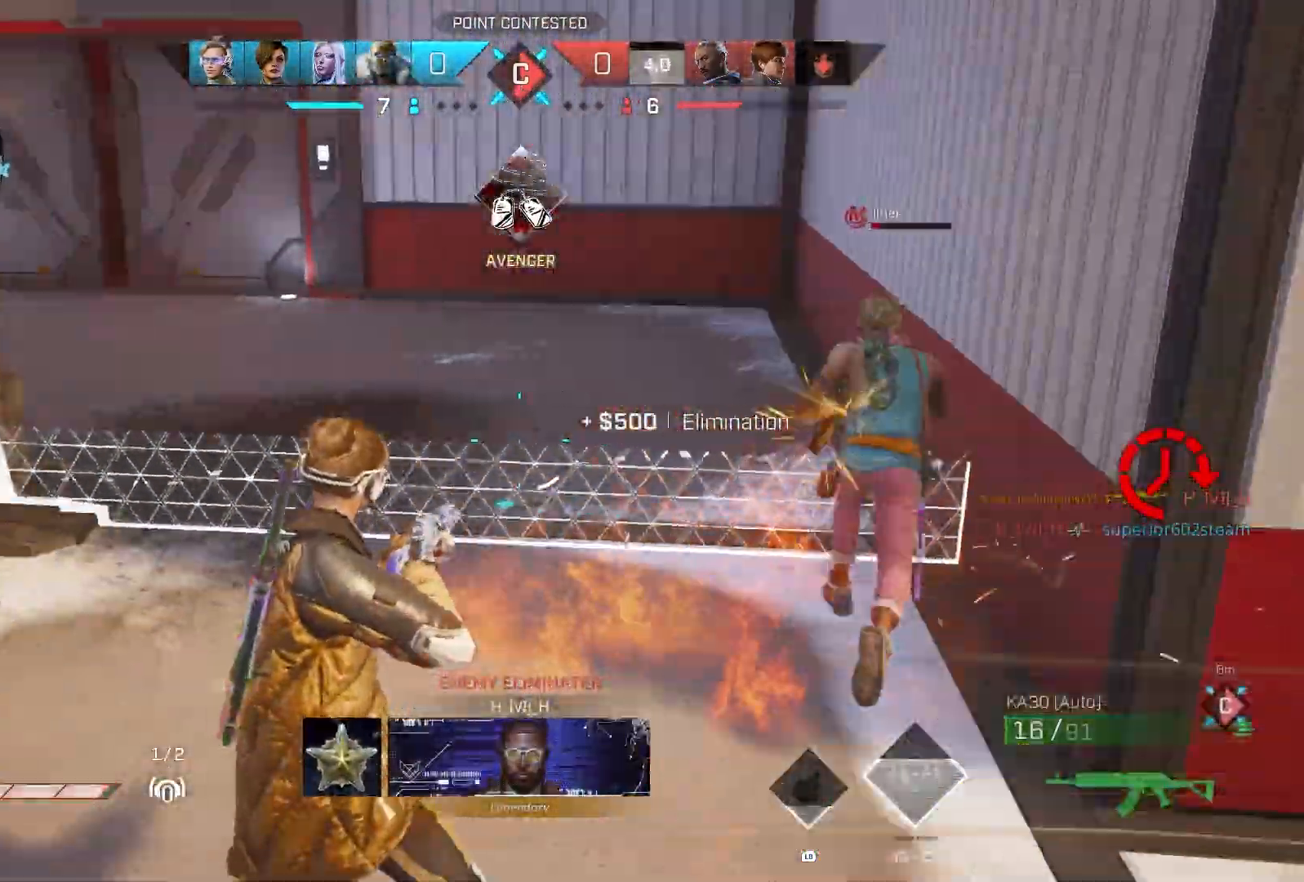
{"buttons": ["CROSS"], "left_stick": "up-left", "right_stick": "down", "events": [[50, "left_stick", "up"], [50, "right_stick", "up-right"], [67, "R3", "down"], [183, "R2", "up"], [183, "R3", "up"], [217, "right_stick", "center"], [267, "R1", "down"], [350, "R1", "up"], [350, "left_stick", "up-left"], [467, "right_stick", "down"]]}
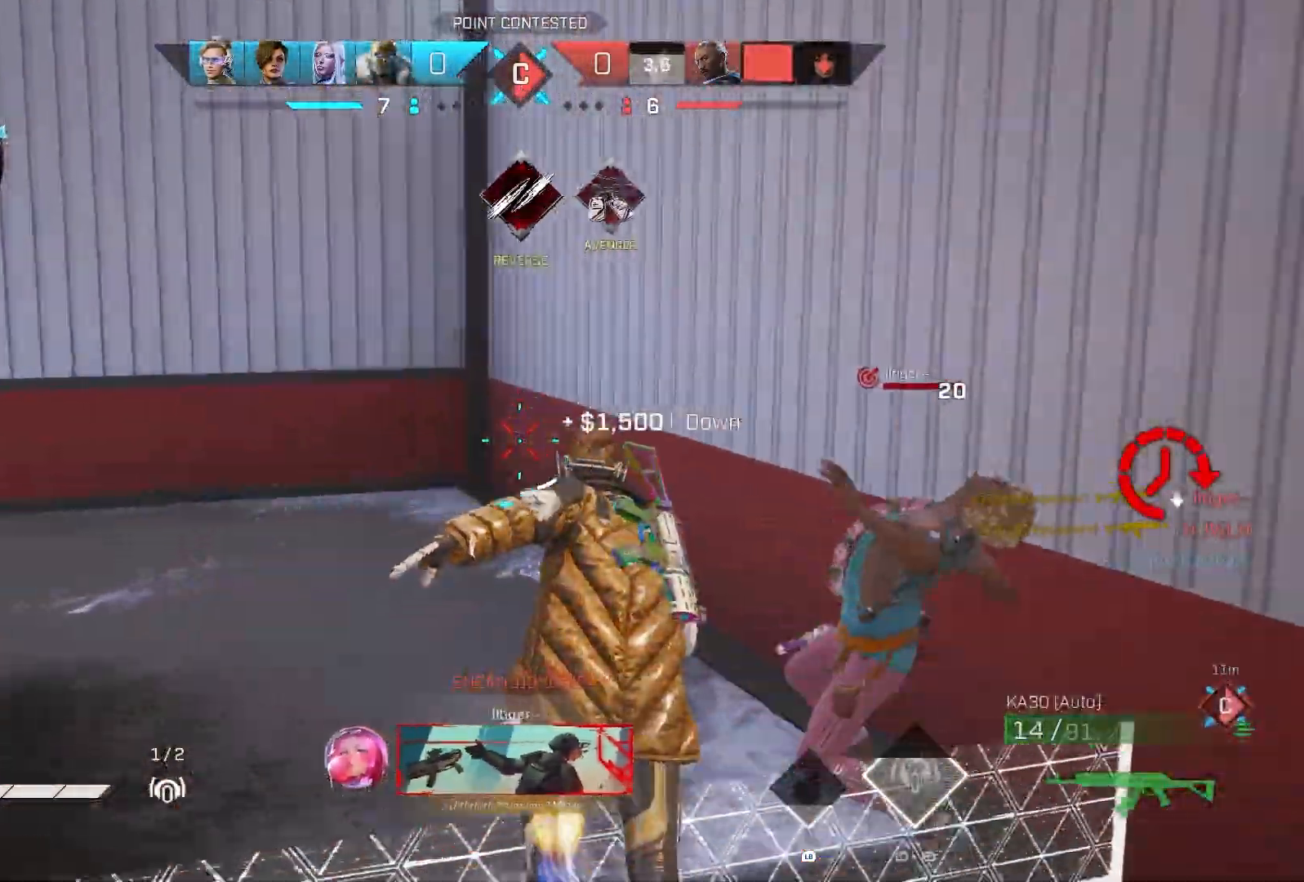
{"buttons": [], "left_stick": "up-right", "right_stick": "right", "events": [[33, "CROSS", "up"], [83, "right_stick", "right"], [117, "left_stick", "down-right"], [217, "R1", "down"], [300, "R1", "up"], [483, "left_stick", "up-right"]]}
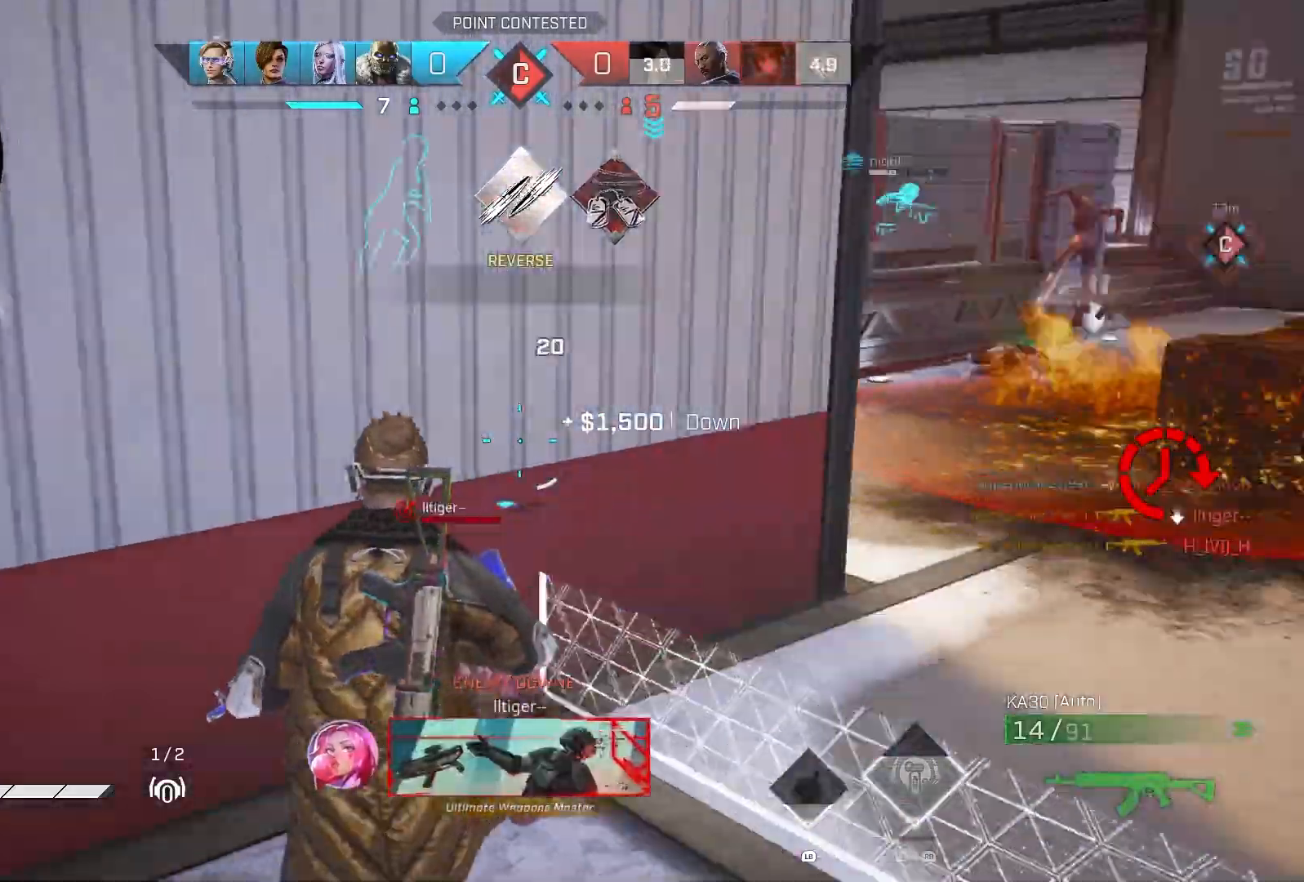
{"buttons": ["L2"], "left_stick": "up", "right_stick": "up-left", "events": [[67, "R1", "down"], [183, "R1", "up"], [200, "right_stick", "up-right"], [267, "L2", "down"], [333, "left_stick", "up"], [350, "right_stick", "up-left"]]}
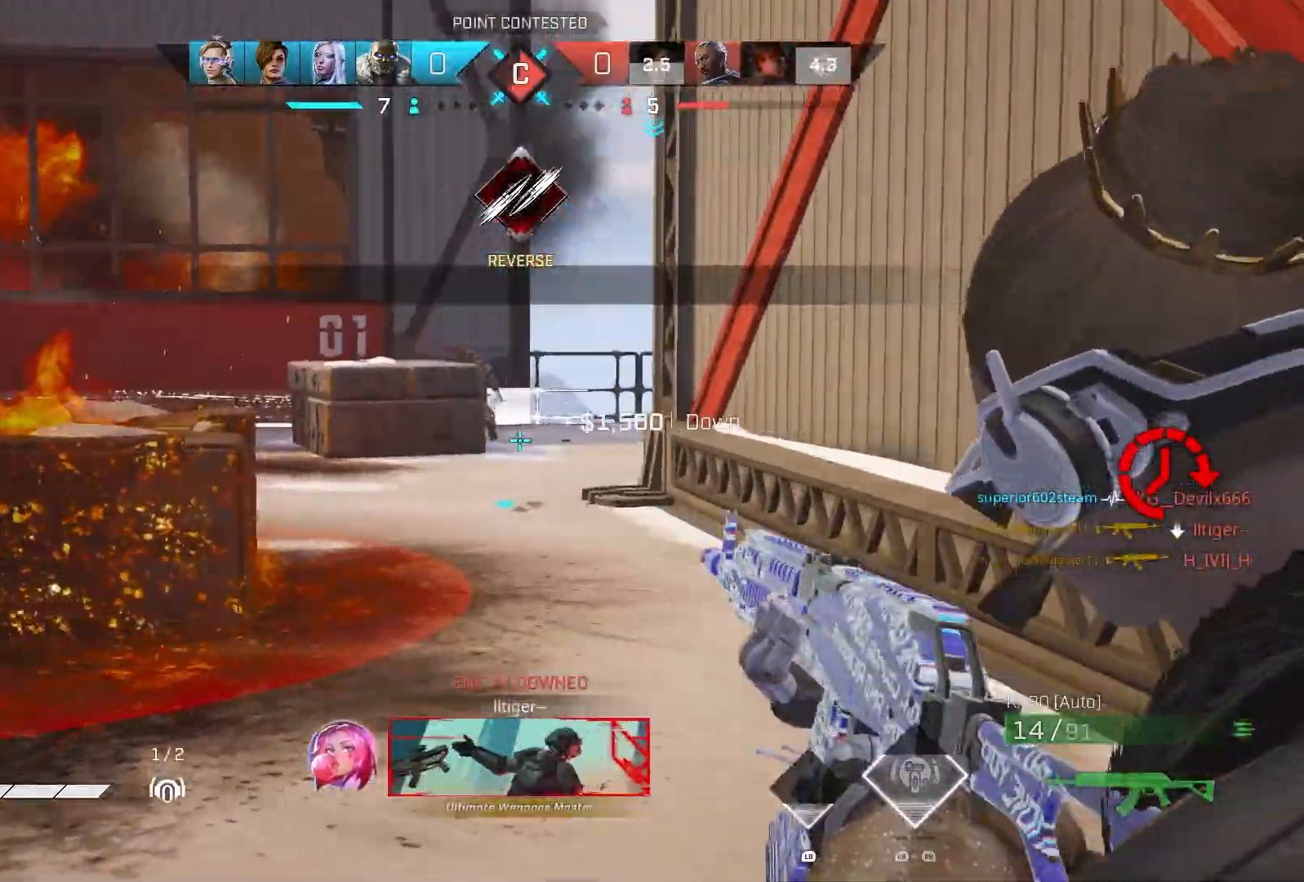
{"buttons": [], "left_stick": "up-right", "right_stick": "center", "events": [[67, "right_stick", "center"], [100, "left_stick", "up-right"], [233, "L2", "up"]]}
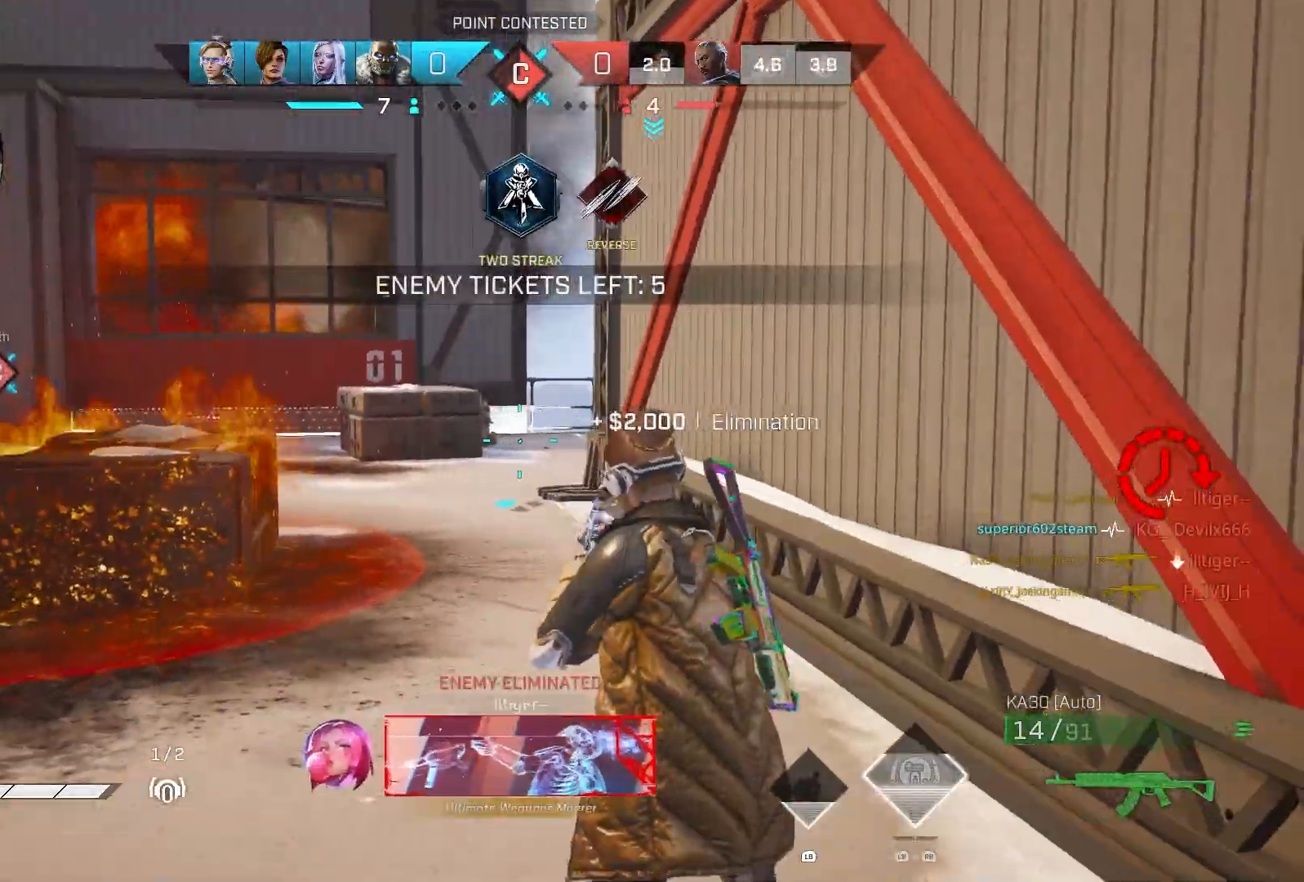
{"buttons": ["L2", "R2"], "left_stick": "center", "right_stick": "left", "events": [[100, "left_stick", "up"], [133, "L2", "down"], [133, "right_stick", "left"], [183, "R2", "down"], [250, "left_stick", "up-right"], [467, "left_stick", "center"]]}
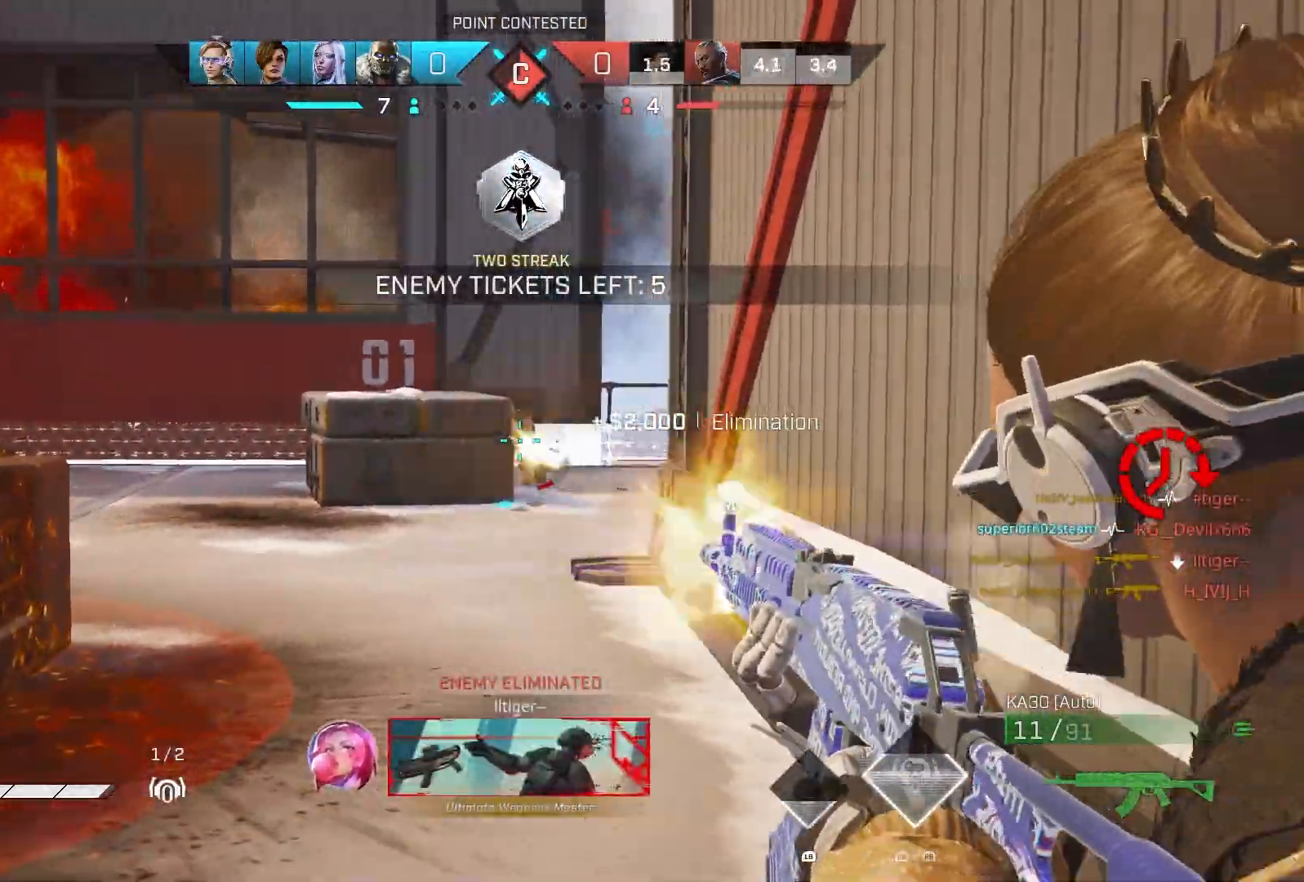
{"buttons": ["L2", "R2"], "left_stick": "center", "right_stick": "down", "events": [[133, "right_stick", "down-left"], [183, "left_stick", "right"], [250, "right_stick", "down-right"], [350, "right_stick", "down"], [400, "left_stick", "center"]]}